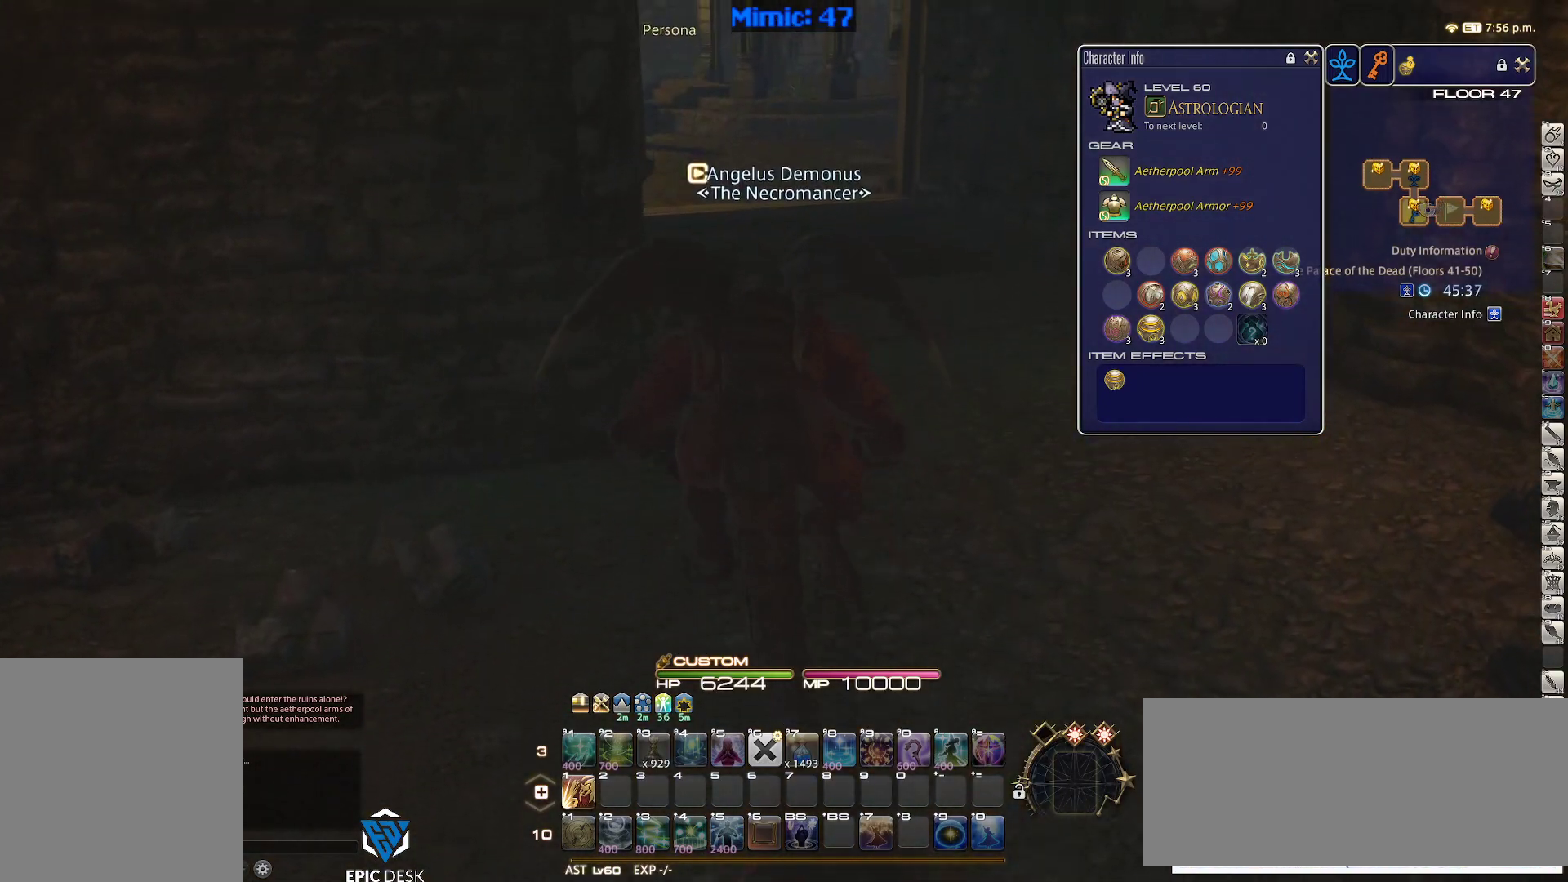
Gameplay with keyboard; each line is a JSON object with the keys held at the frame after it. "events" lists presses ("down") and releases ("up") of ".", "/", "0", "1", "2", "3", "4", "5", "6", "7", "8", "9", "a", "alt_l", "alt_r", "b", "backslash", "backspace", "c", "caps_lock", "comma", "ctrl_l", "ctrl_r", "d", "down", "e", "equals", "escape", "f", "f1", "f10", "f11", "f12", "f2", "f3", "f4", "f5", "f6", "f7", "f8", "f9", "g", "h", "i", "j", "k", "l", "lbracket", "left", "m", "minus", "n", "o", "p", "q", "quote", "r", "rbracket", "return", "right", "s", "semicolon", "shift_l", "shift_r", "space", "super", "t", "tab", "tilde", "u", "up", "v", "w", "x", "y" and "z" between this image and that frame as [ms after this image, input, new state], when the widget could be followed in between. No other keys are recorded. Mouse input is not recorded.
{"keys": ["w"], "events": []}
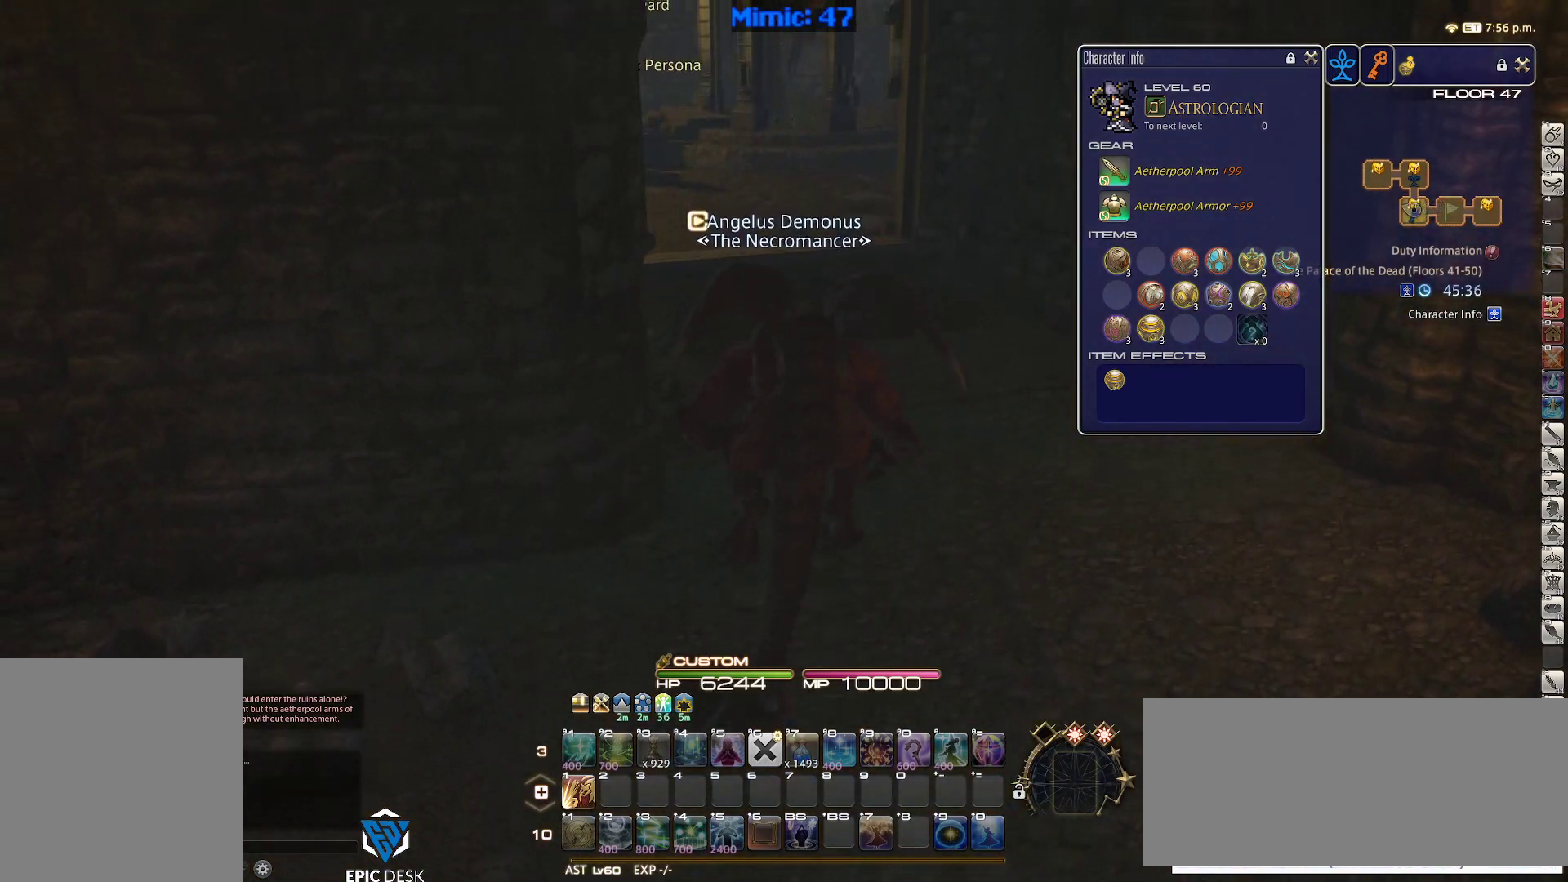
{"keys": ["w"], "events": []}
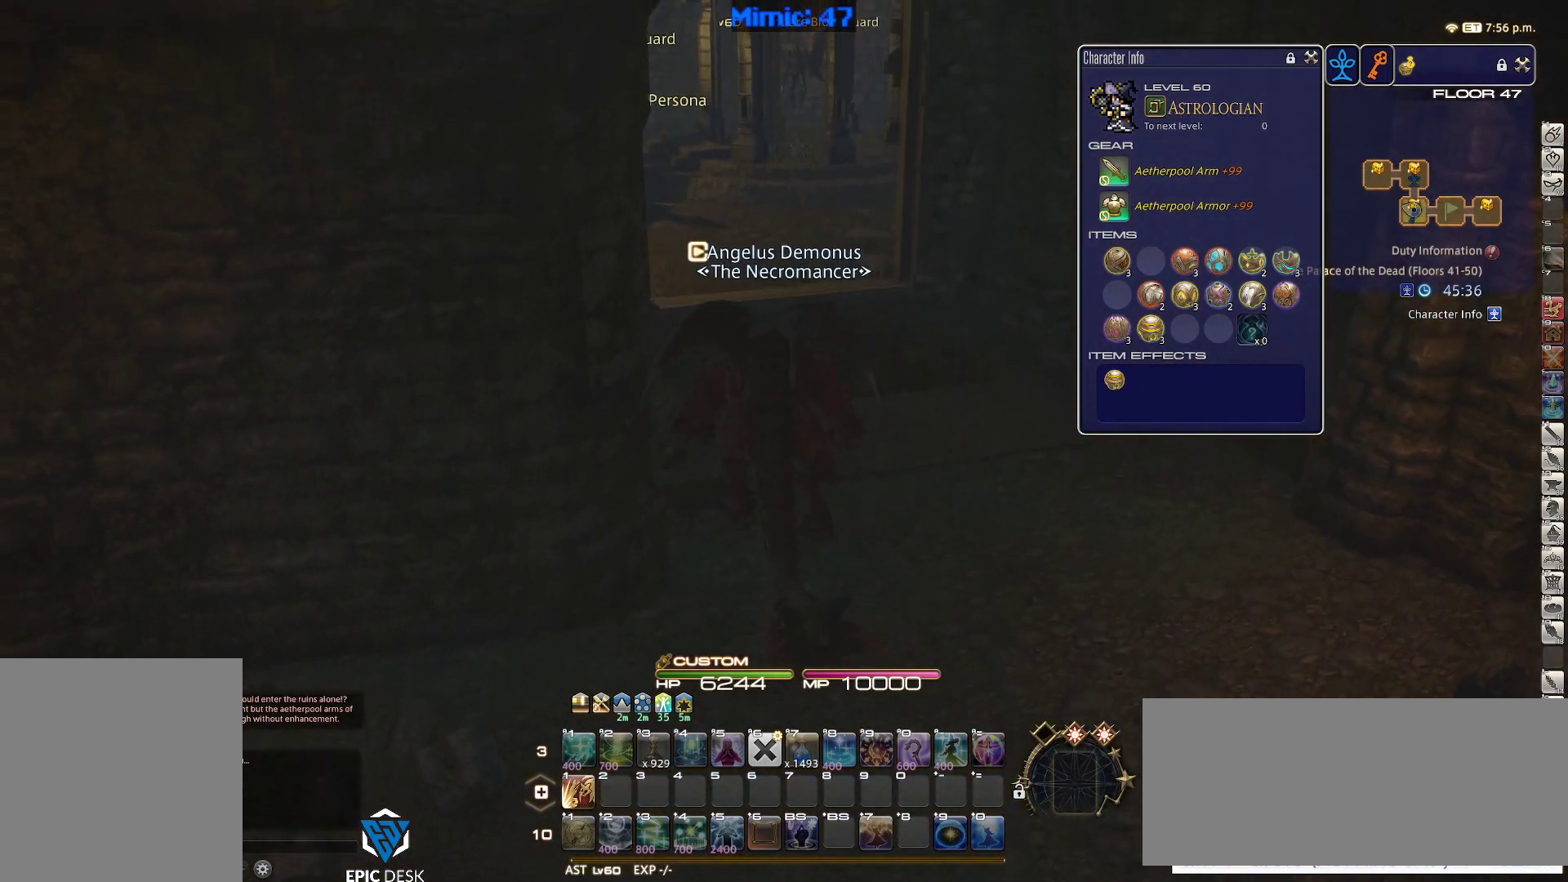
{"keys": ["alt_r", "w"], "events": [[217, "p", "down"], [350, "p", "up"], [450, "alt_r", "down"]]}
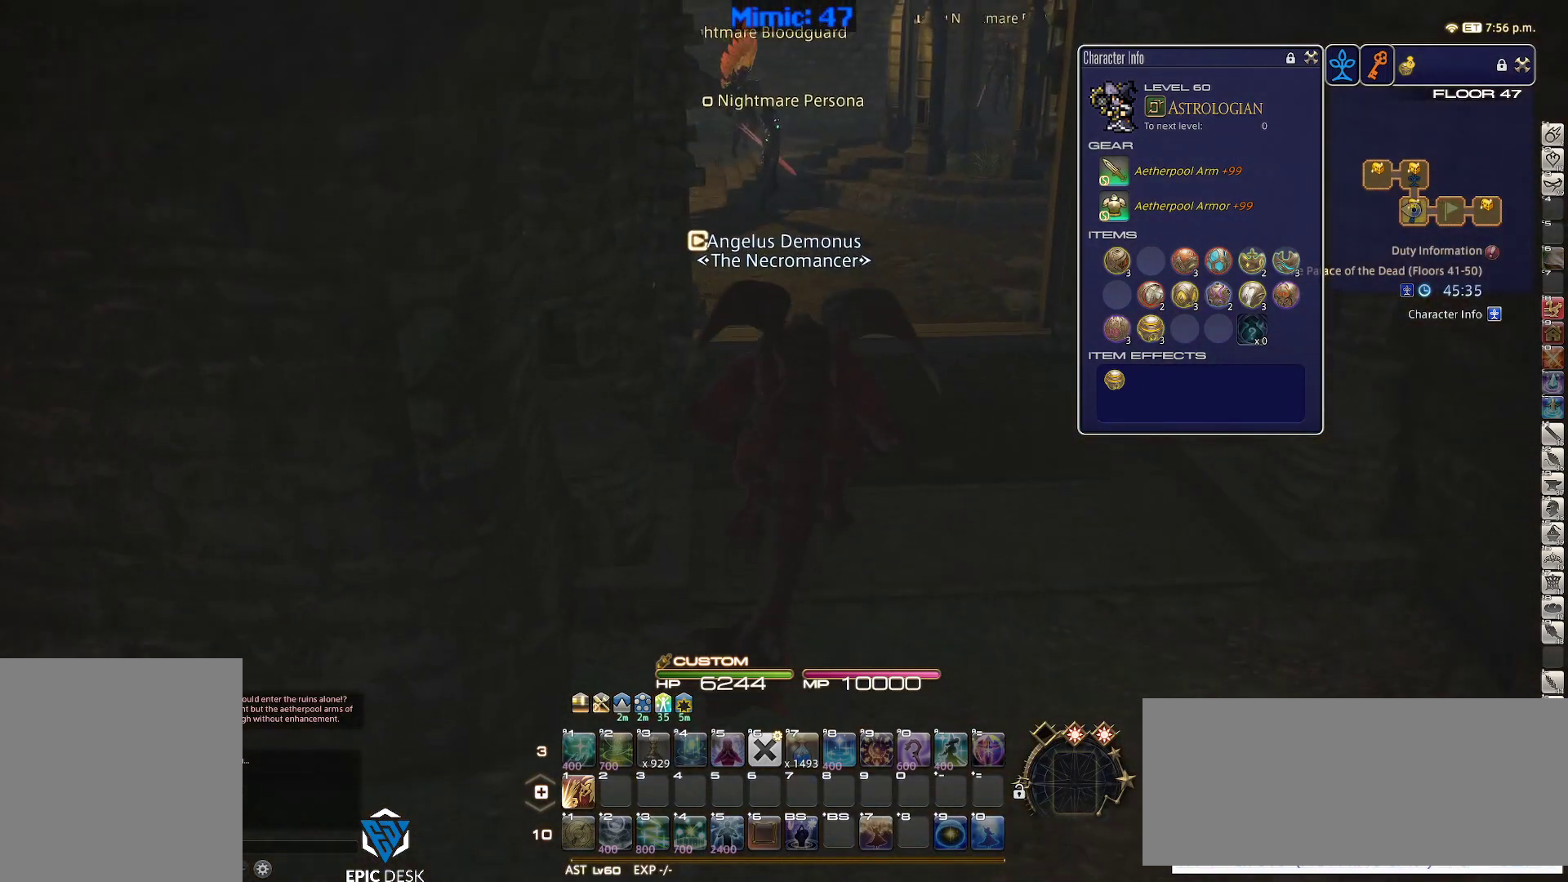
{"keys": ["w"], "events": [[33, "q", "down"], [133, "q", "up"], [183, "alt_r", "up"]]}
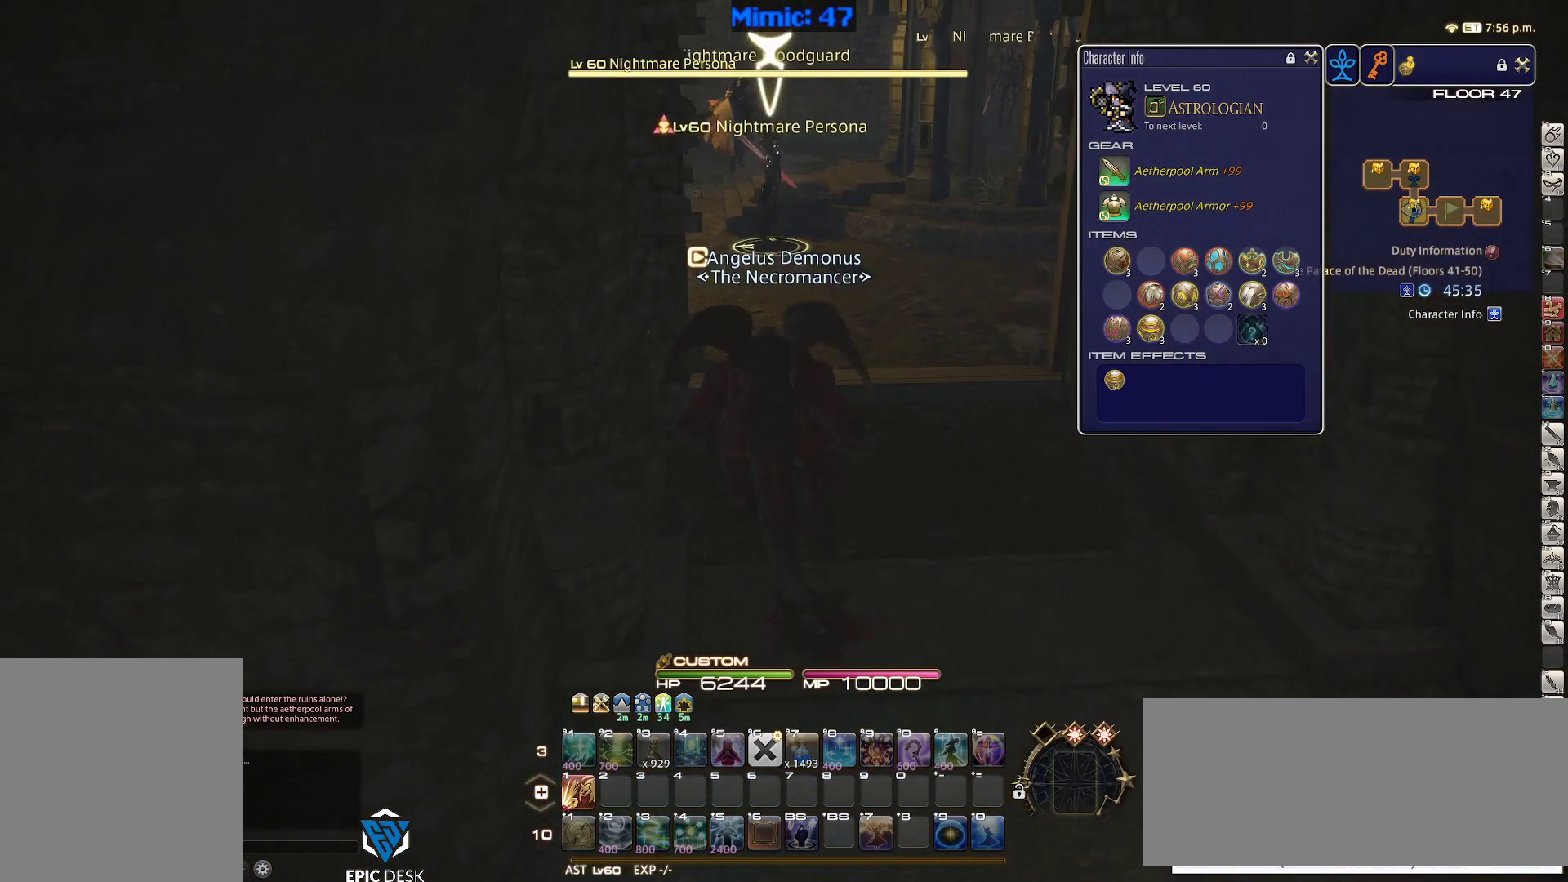
{"keys": ["w"], "events": [[100, "lbracket", "down"], [150, "lbracket", "up"]]}
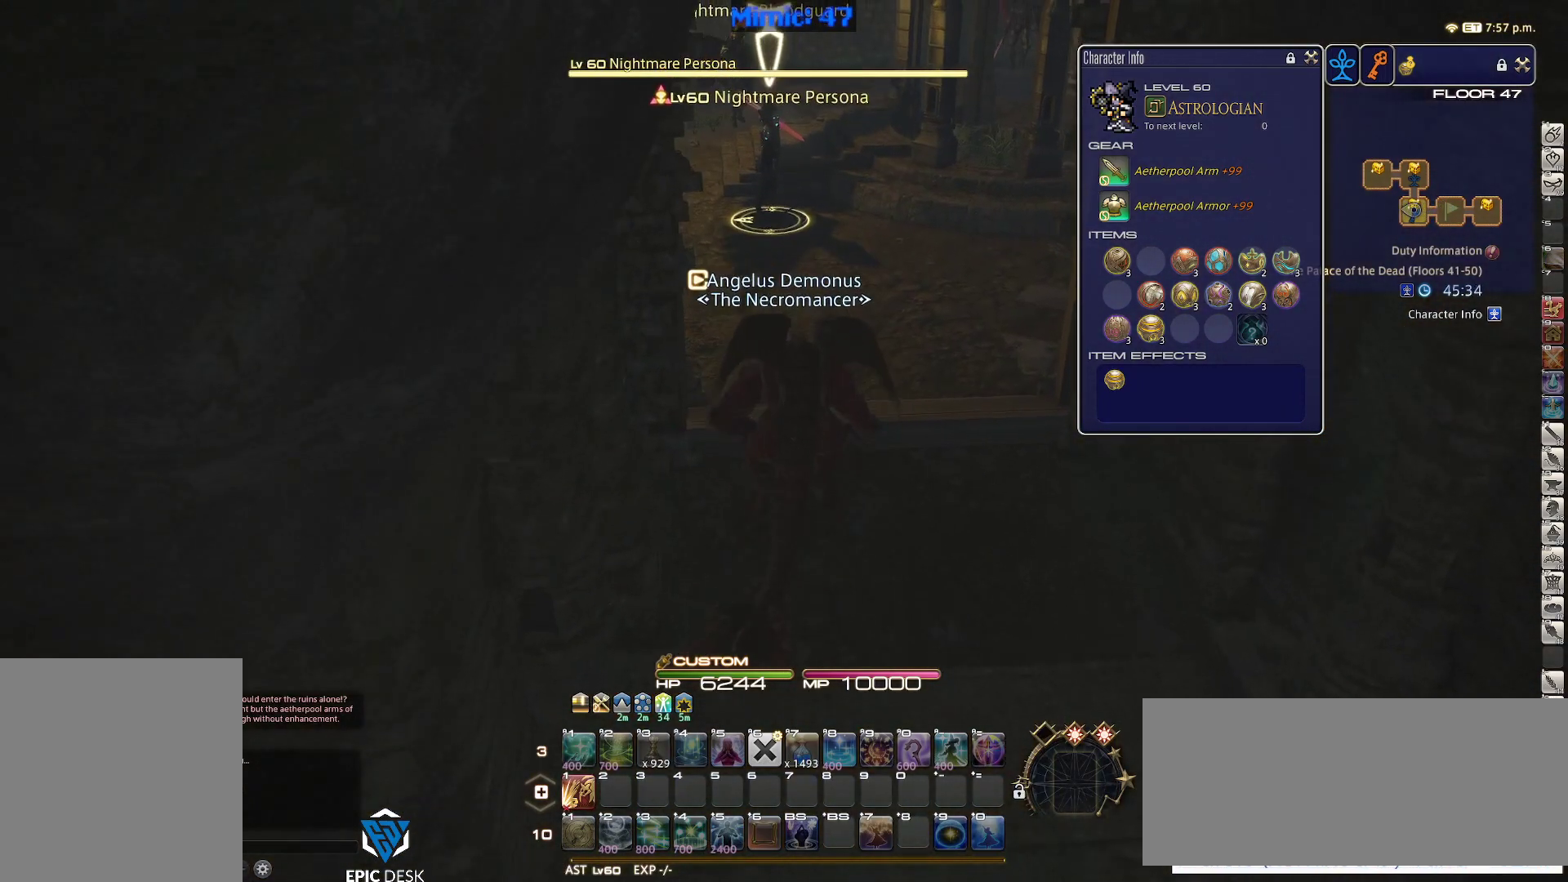
{"keys": ["w"], "events": []}
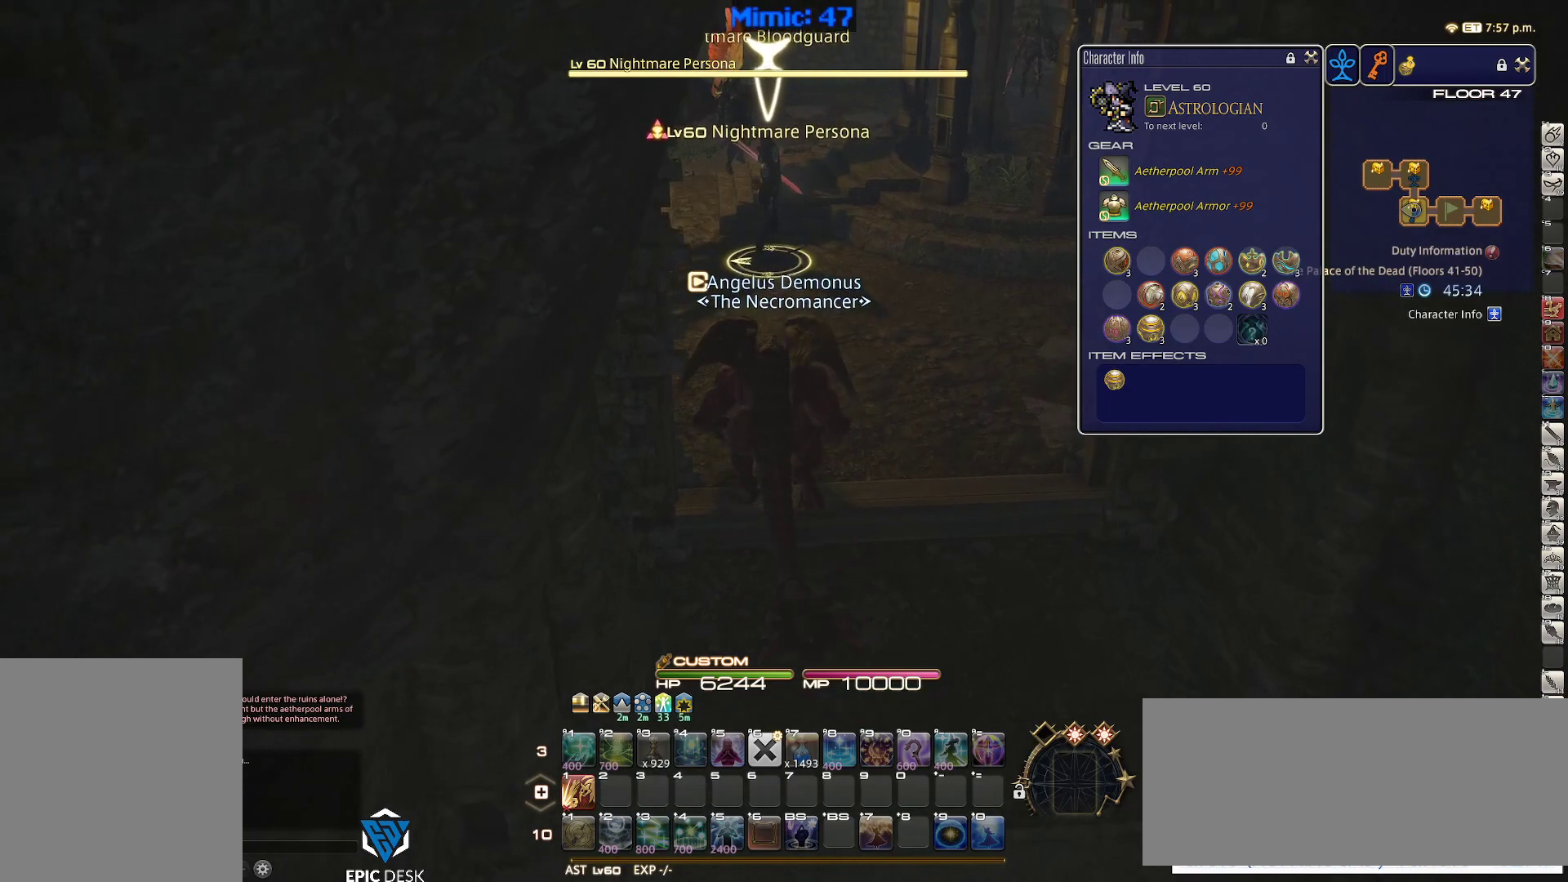
{"keys": ["w"], "events": []}
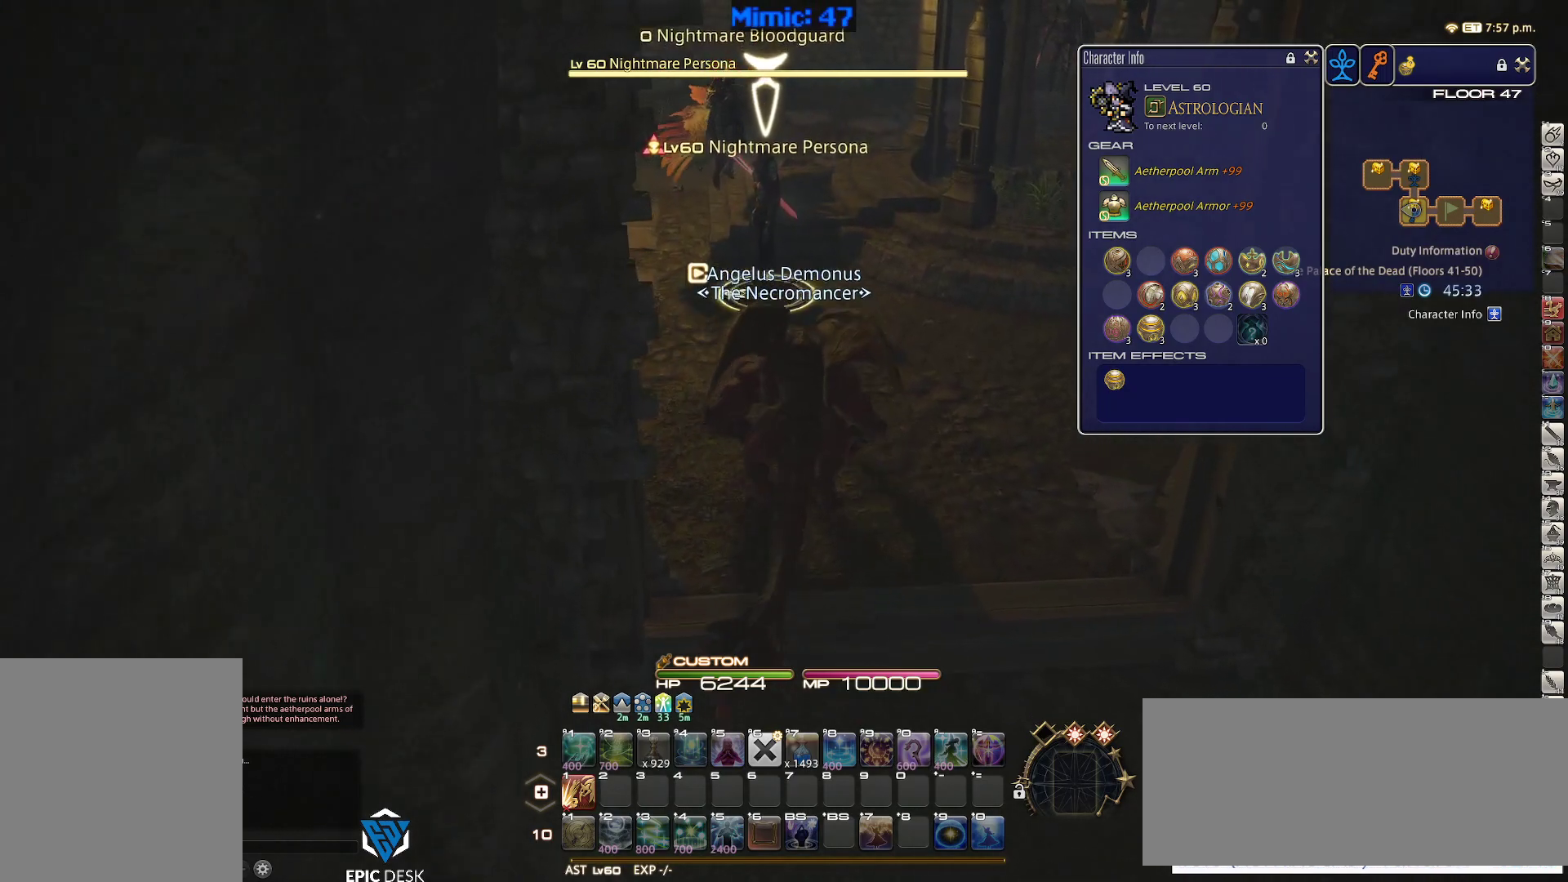
{"keys": ["w"], "events": [[383, "p", "down"], [483, "p", "up"]]}
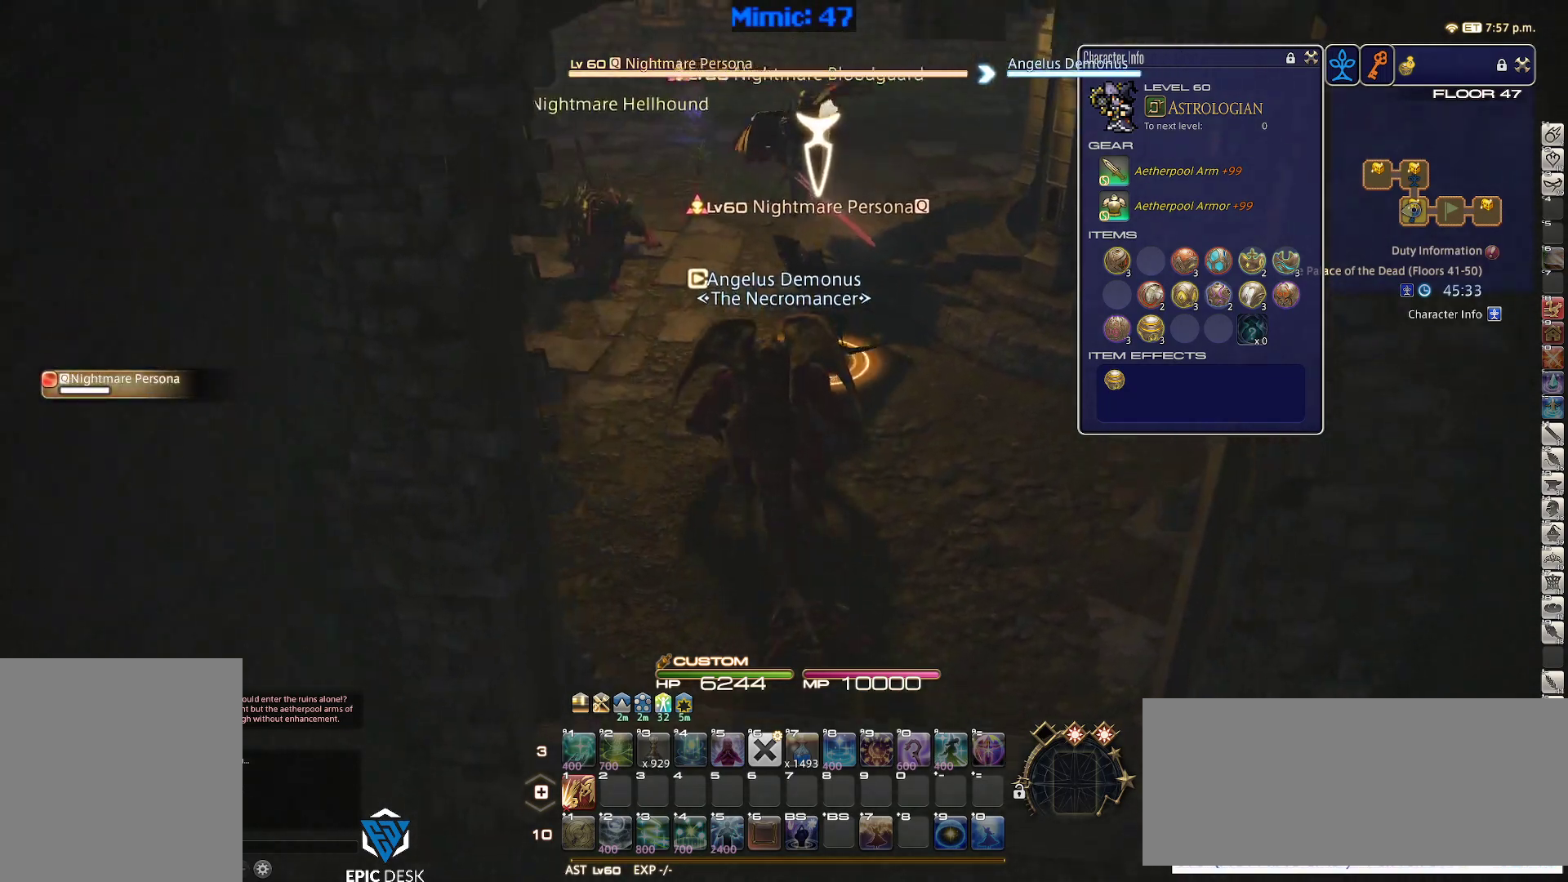
{"keys": ["1", "w"], "events": [[67, "1", "down"], [67, "p", "down"], [117, "1", "up"], [117, "p", "up"], [167, "1", "down"], [350, "1", "up"], [383, "1", "down"]]}
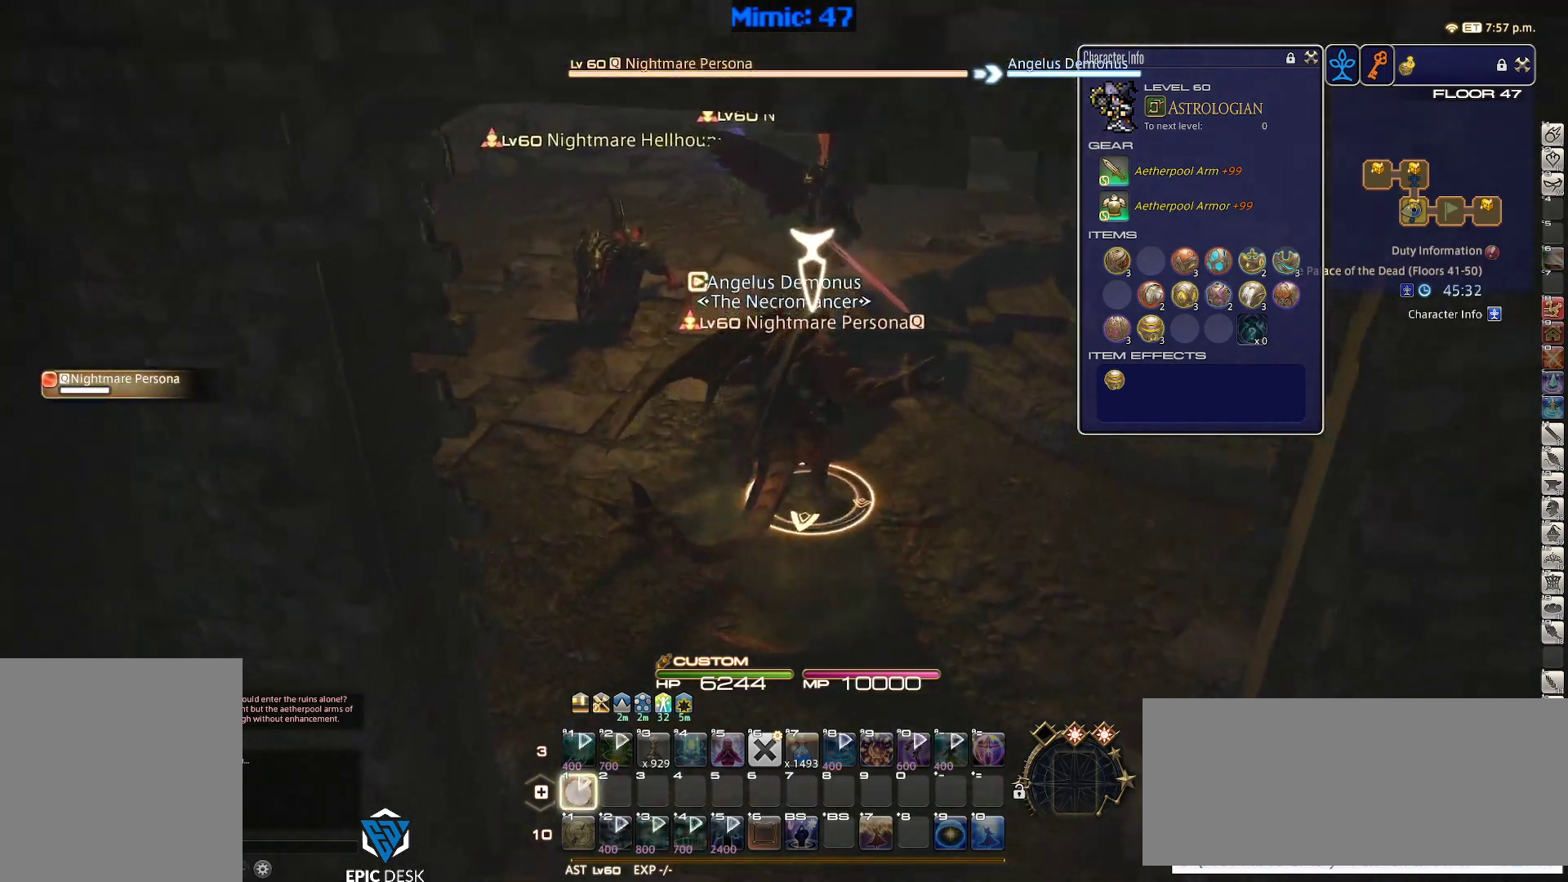
{"keys": ["a", "w"], "events": [[33, "1", "up"], [33, "p", "down"], [167, "p", "up"], [233, "a", "down"], [317, "w", "up"], [467, "w", "down"]]}
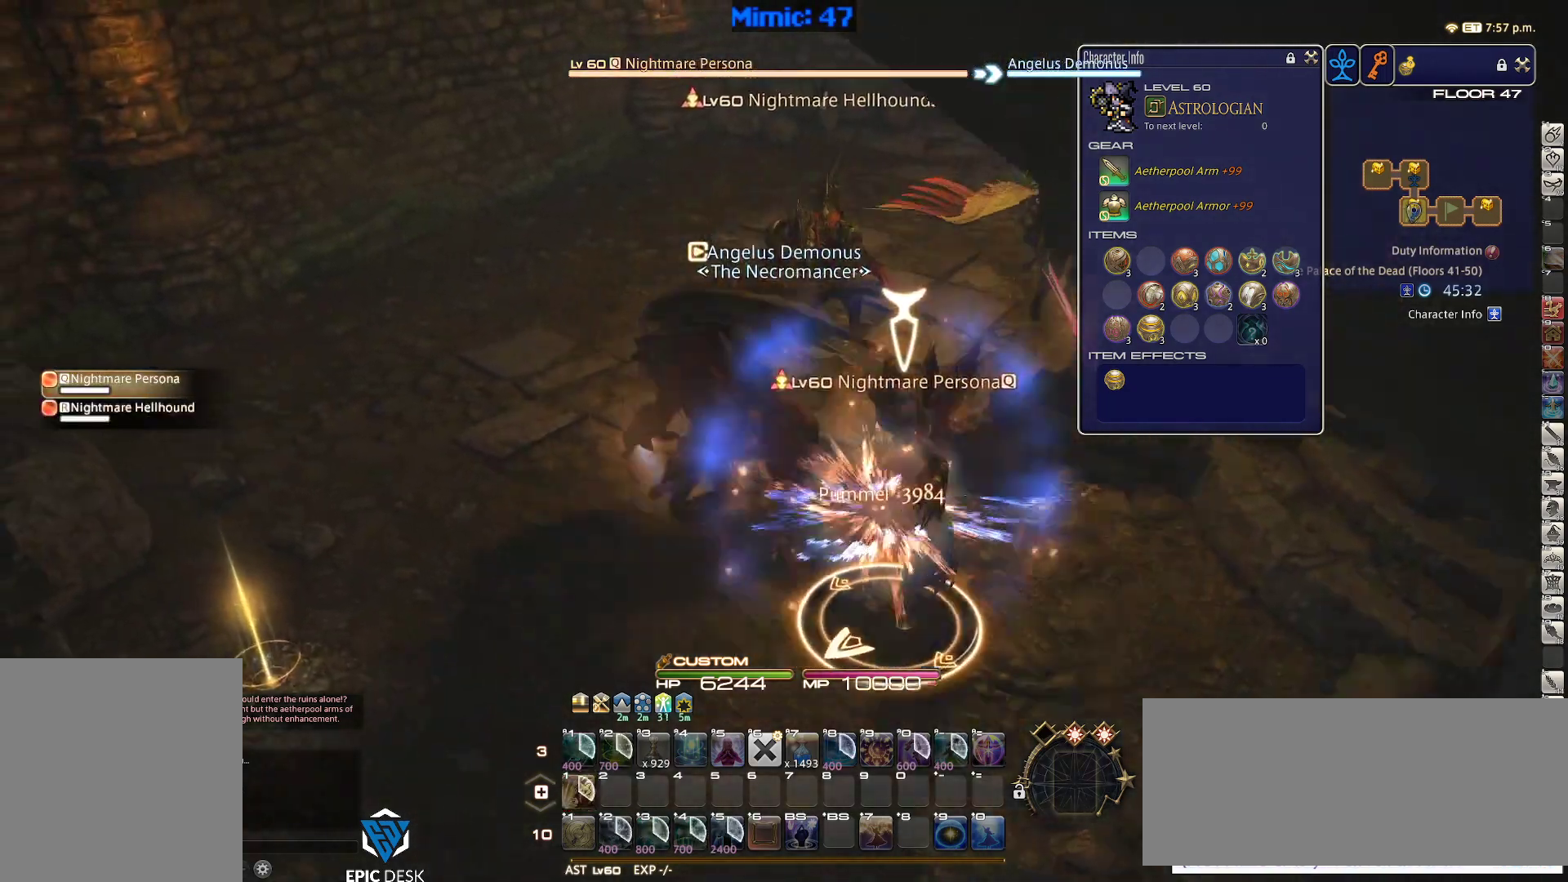
{"keys": ["alt_r", "w"], "events": [[100, "a", "up"], [283, "alt_r", "down"], [383, "q", "down"], [483, "q", "up"]]}
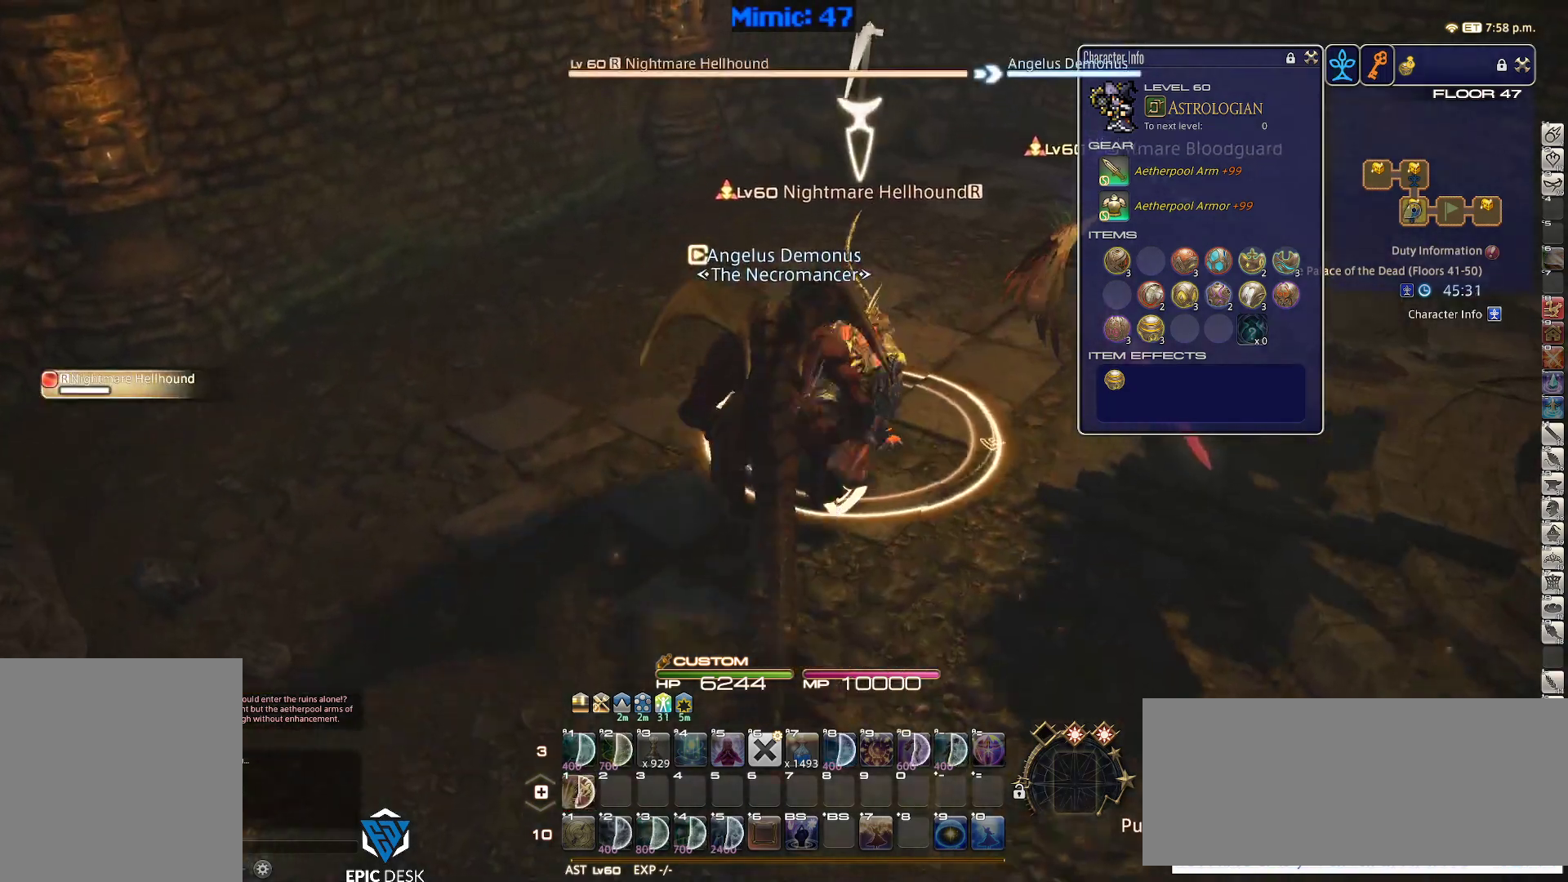
{"keys": ["a", "w"], "events": [[17, "alt_r", "up"], [117, "rbracket", "down"], [250, "a", "down"], [350, "return", "down"], [450, "rbracket", "up"], [450, "return", "up"]]}
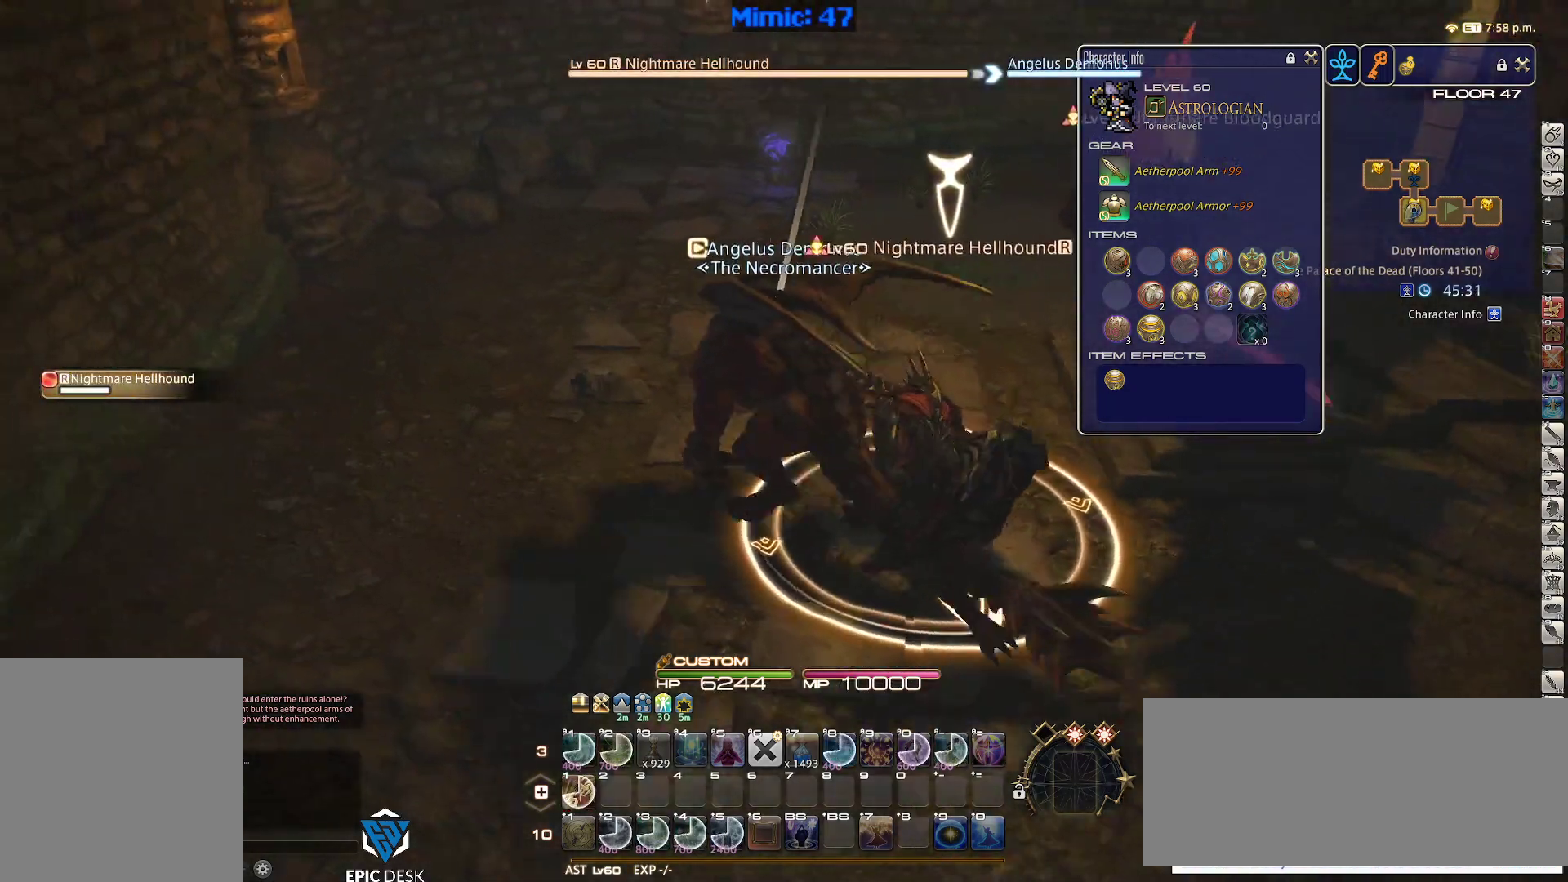
{"keys": ["rbracket"], "events": [[33, "rbracket", "down"], [83, "rbracket", "up"], [133, "d", "down"], [183, "a", "up"], [183, "rbracket", "down"], [233, "w", "up"], [267, "rbracket", "up"], [317, "d", "up"], [317, "rbracket", "down"], [417, "rbracket", "up"], [467, "rbracket", "down"]]}
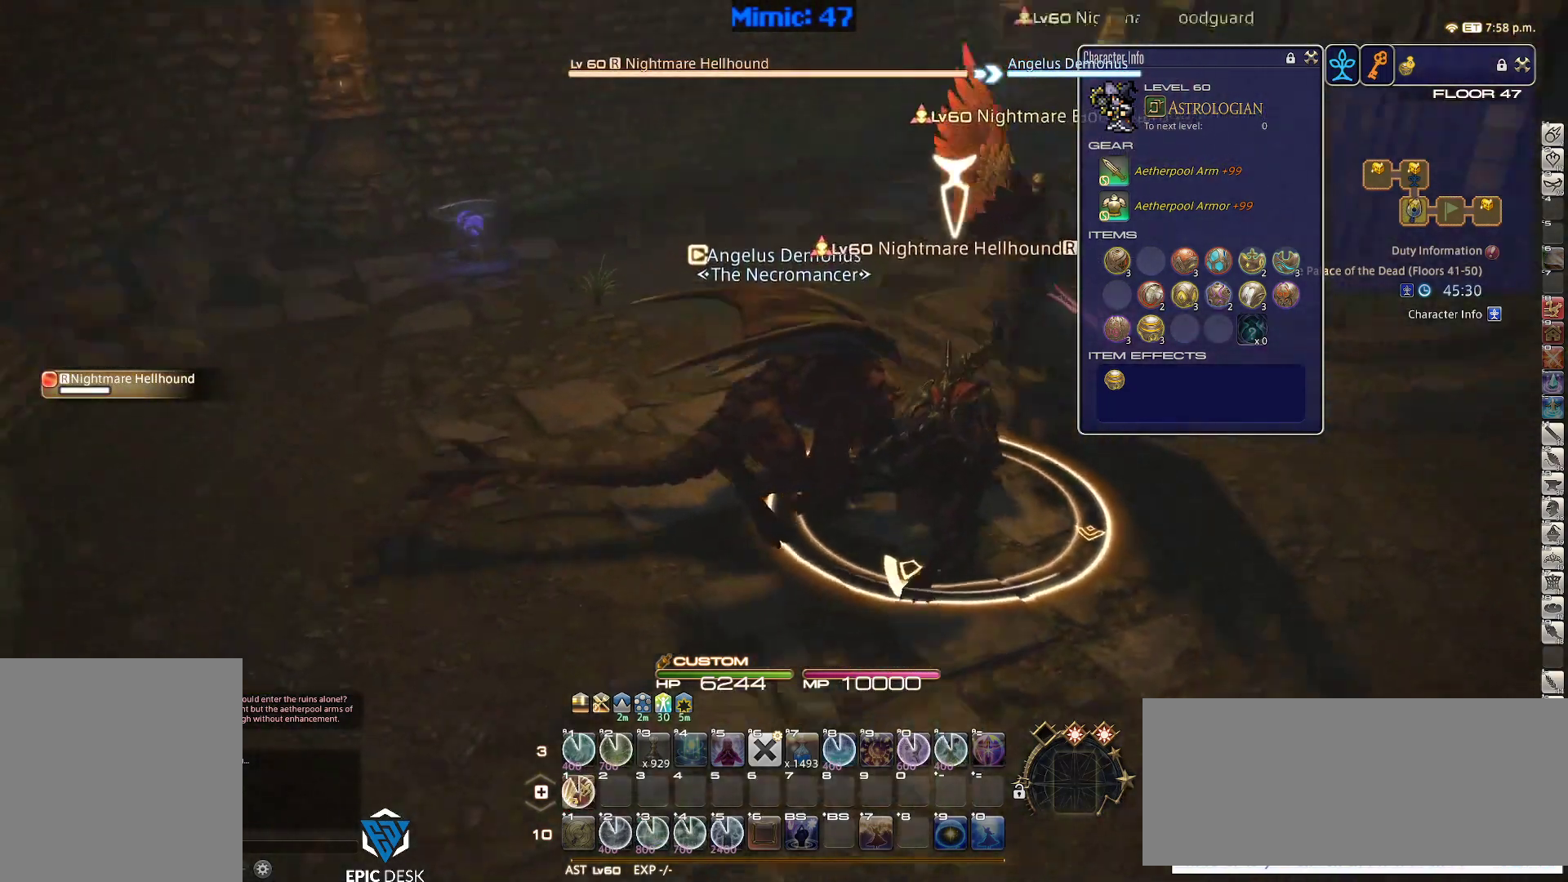
{"keys": [], "events": [[17, "minus", "down"], [50, "minus", "up"], [50, "rbracket", "up"], [150, "1", "down"], [150, "rbracket", "down"], [200, "1", "up"], [200, "rbracket", "up"], [283, "1", "down"], [333, "1", "up"], [433, "1", "down"], [483, "1", "up"]]}
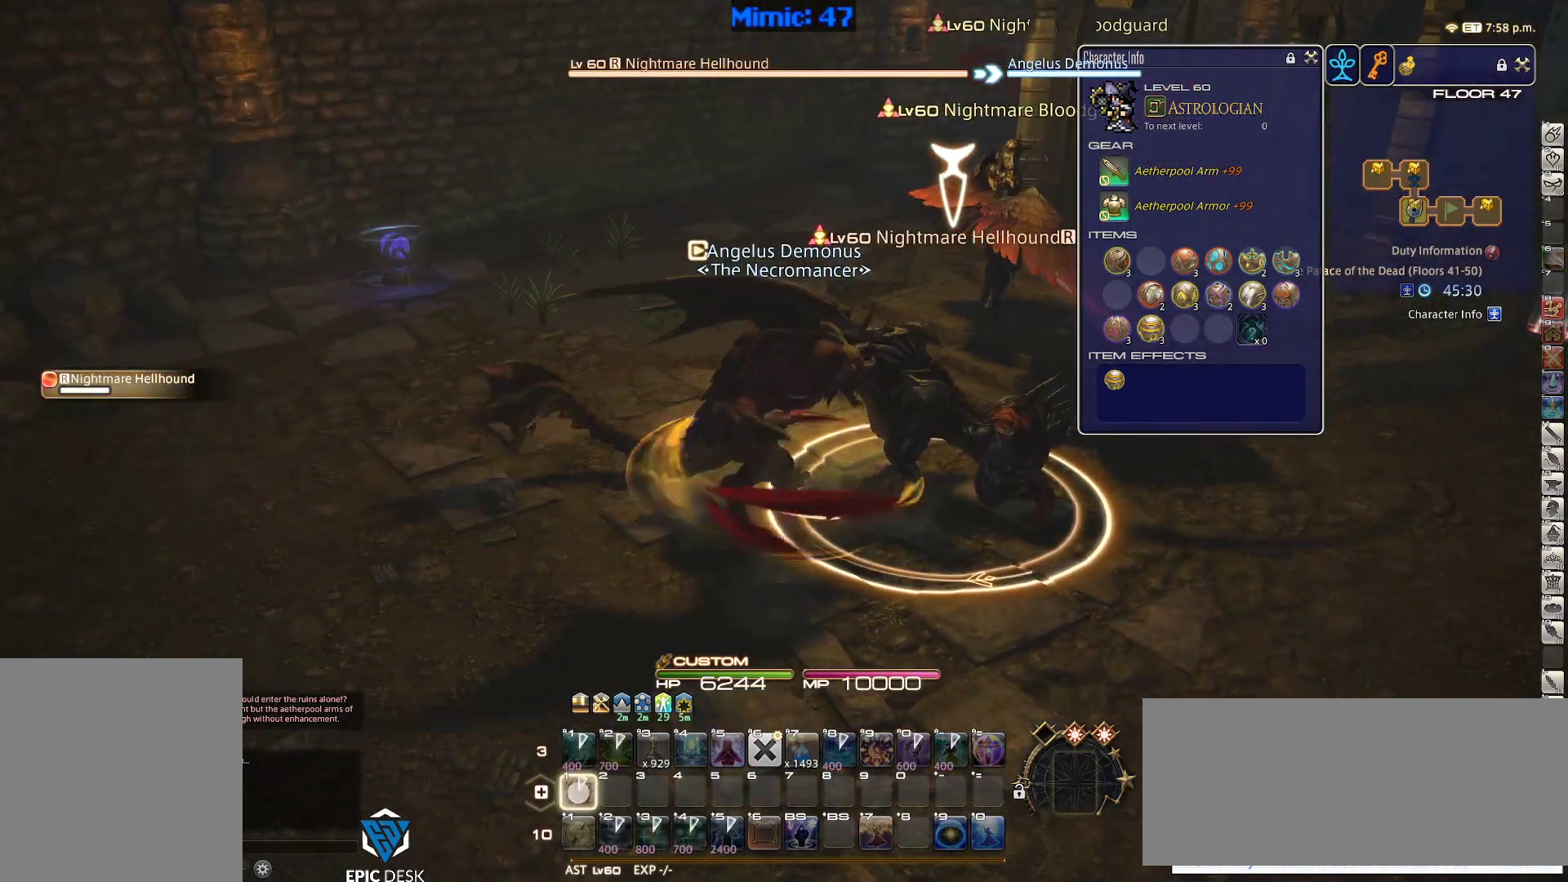
{"keys": [], "events": [[17, "1", "down"], [67, "1", "up"], [167, "1", "down"], [217, "1", "up"], [300, "1", "down"], [400, "1", "up"]]}
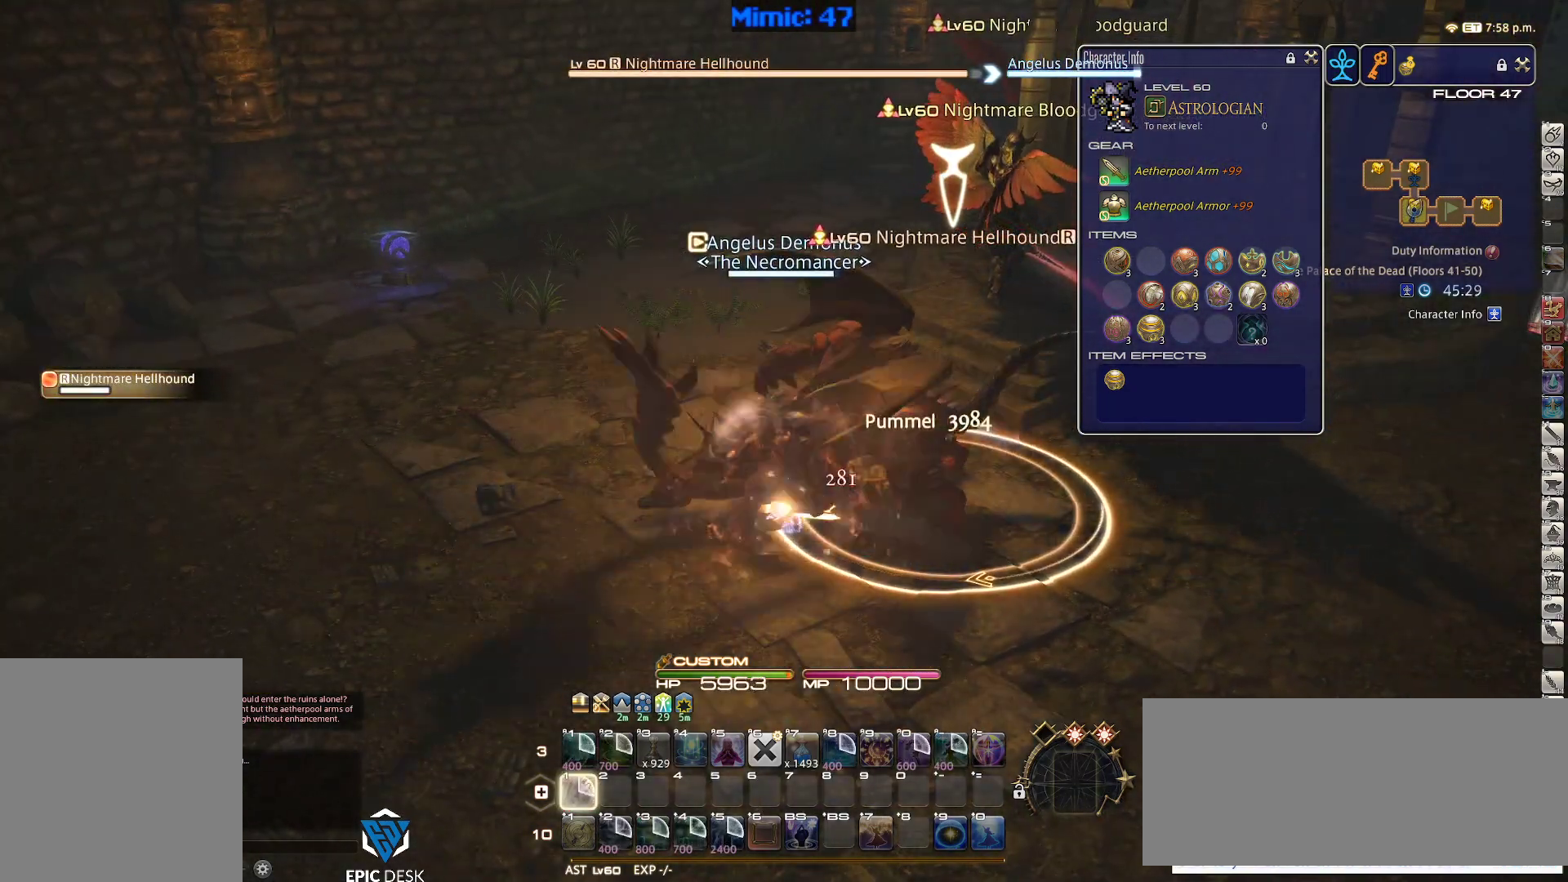
{"keys": ["alt_r"], "events": [[33, "alt_r", "down"], [233, "q", "down"], [267, "q", "up"], [317, "q", "down"], [367, "q", "up"], [467, "q", "down"], [500, "q", "up"]]}
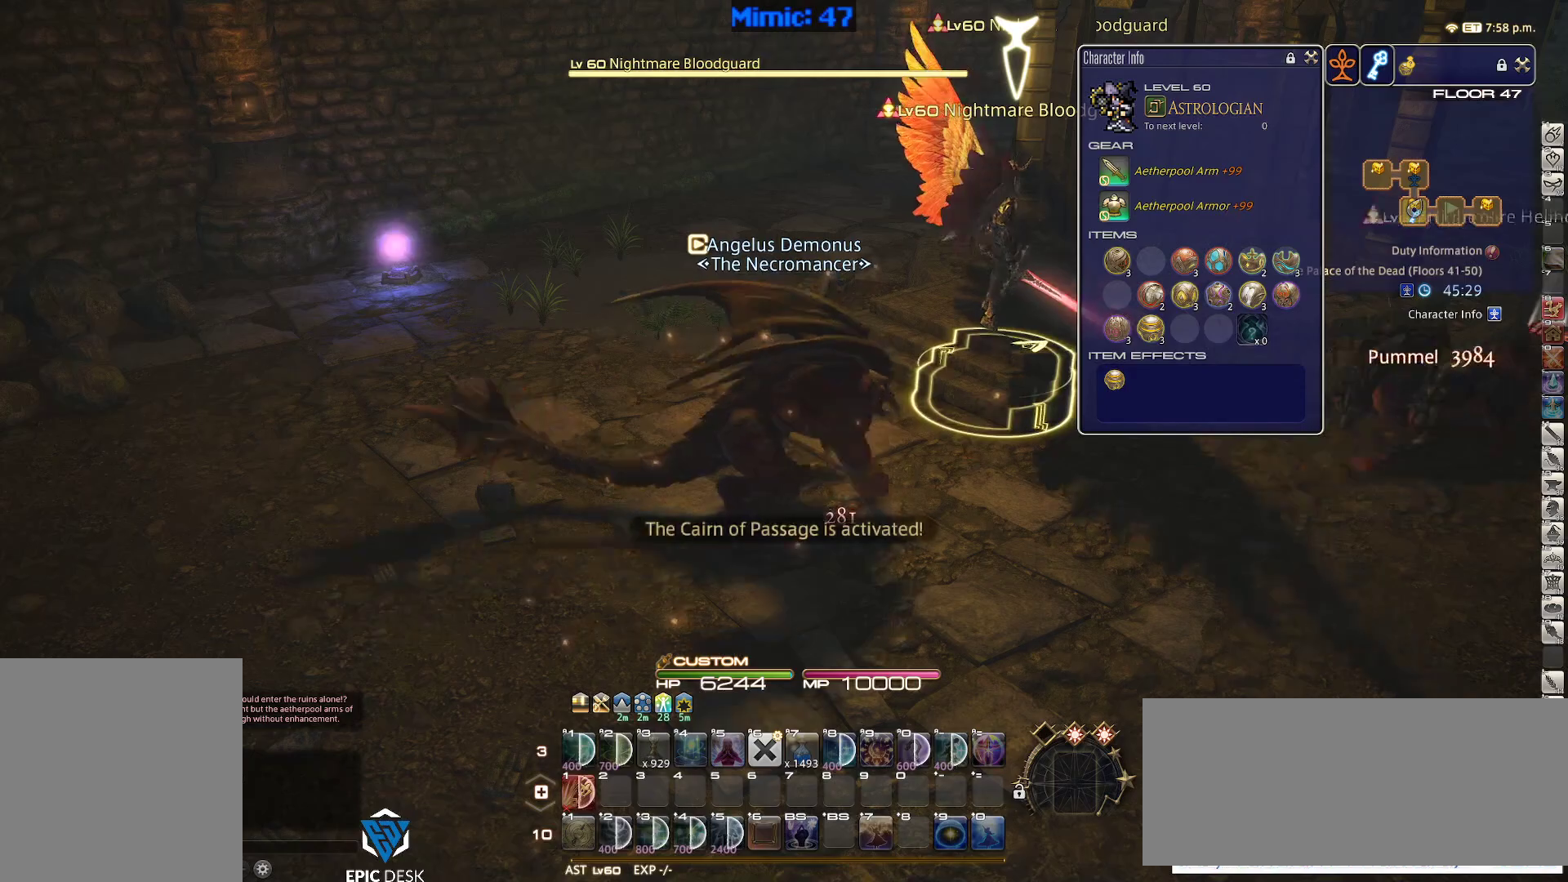
{"keys": ["w"], "events": [[100, "q", "down"], [200, "q", "up"], [283, "alt_r", "up"], [383, "rbracket", "down"], [483, "rbracket", "up"], [483, "w", "down"]]}
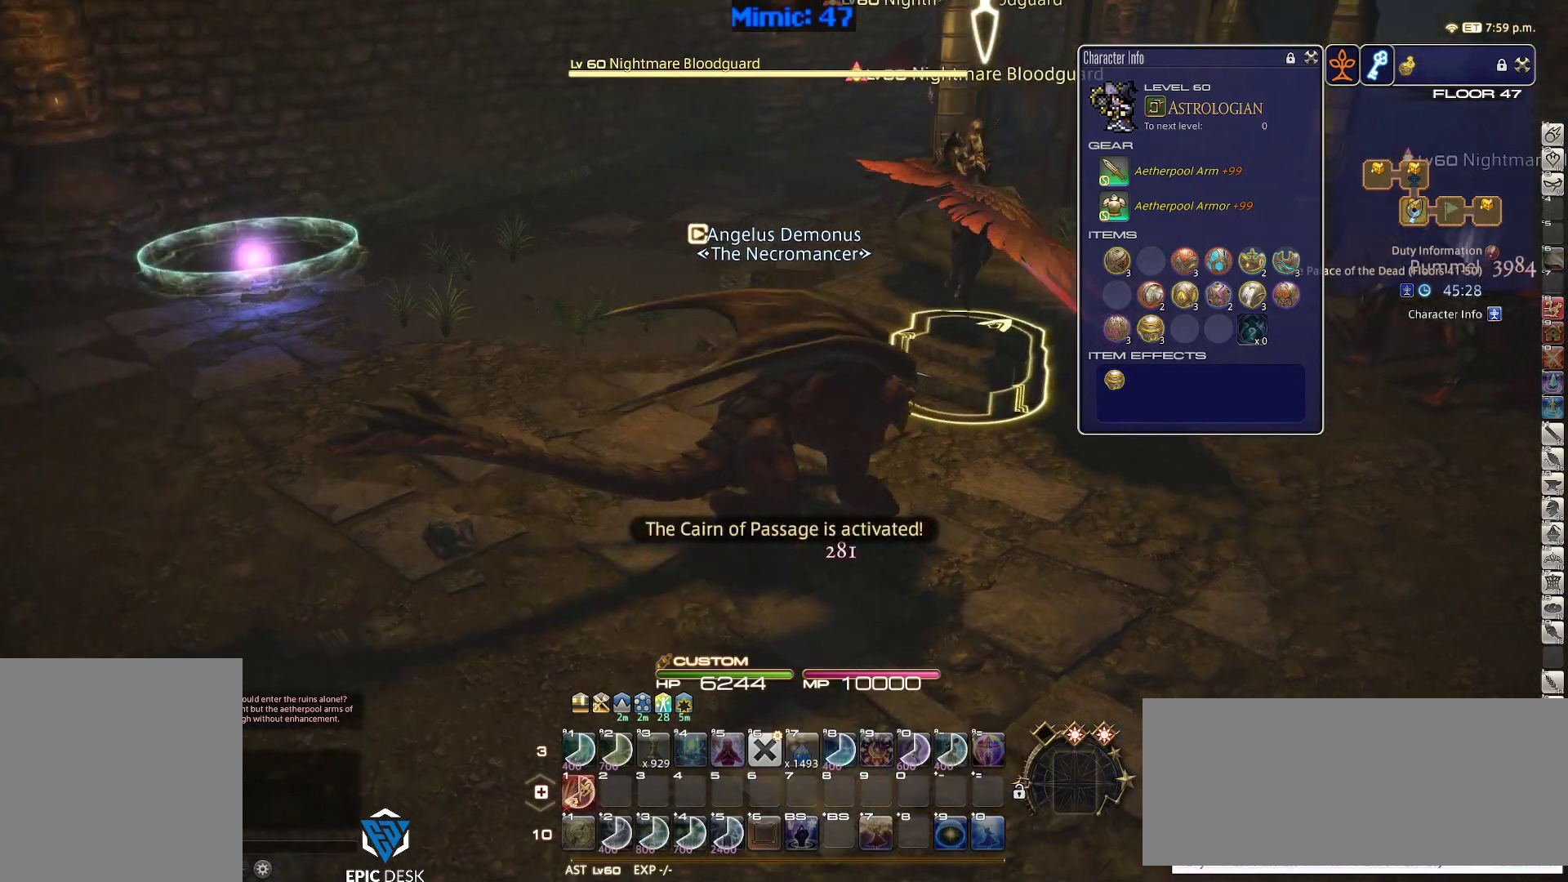
{"keys": ["d", "w"], "events": [[350, "d", "down"]]}
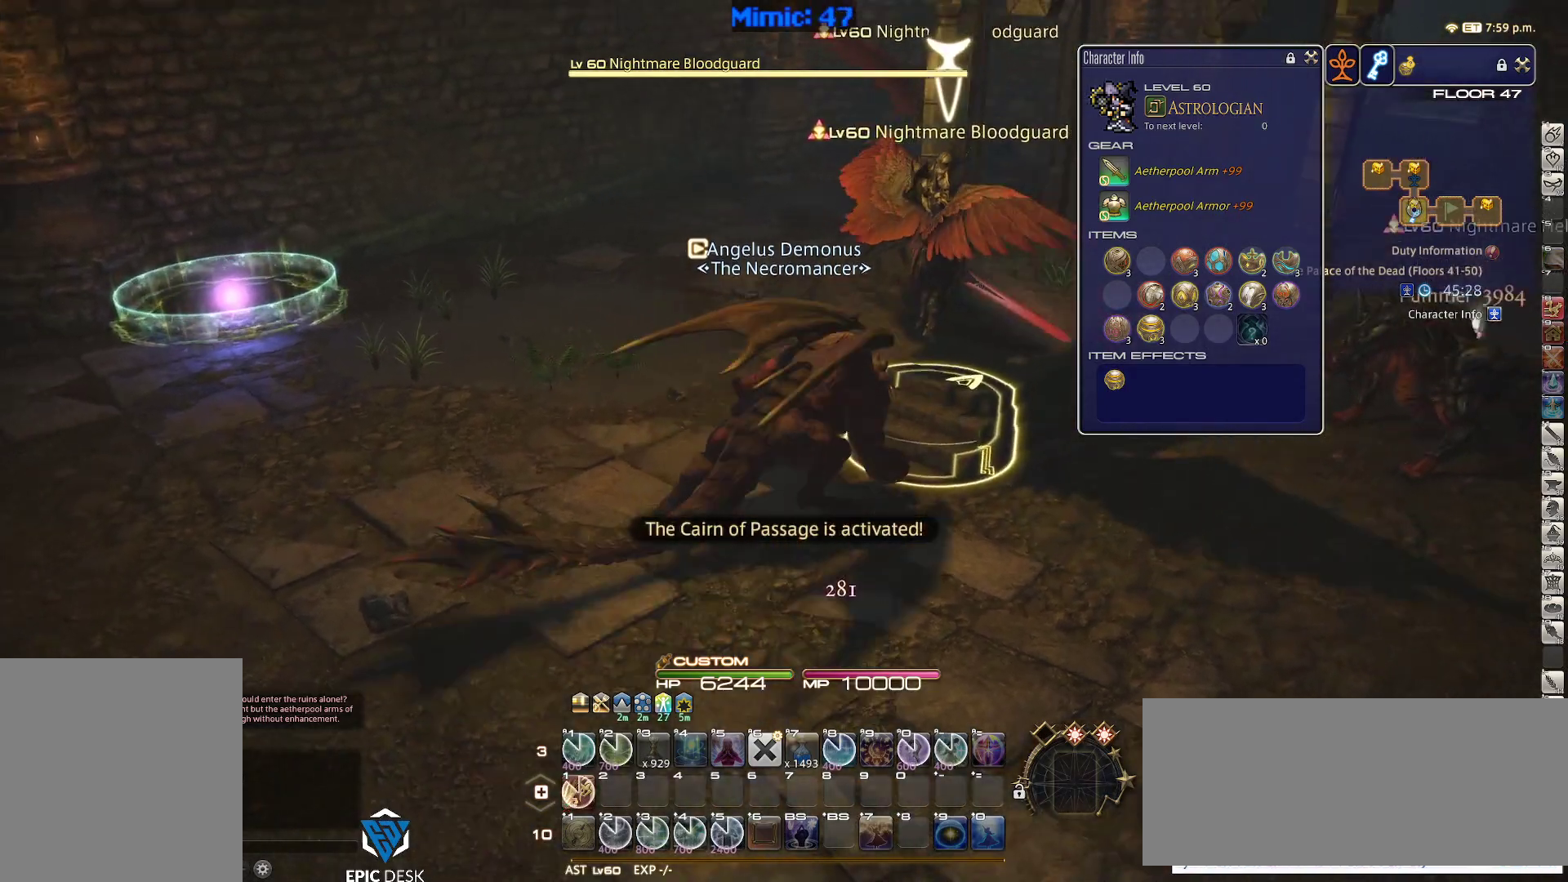
{"keys": ["p", "w"], "events": [[33, "p", "down"], [133, "1", "down"], [183, "1", "up"], [183, "d", "up"], [183, "p", "up"], [233, "p", "down"], [267, "1", "down"], [317, "1", "up"], [367, "1", "down"], [467, "1", "up"]]}
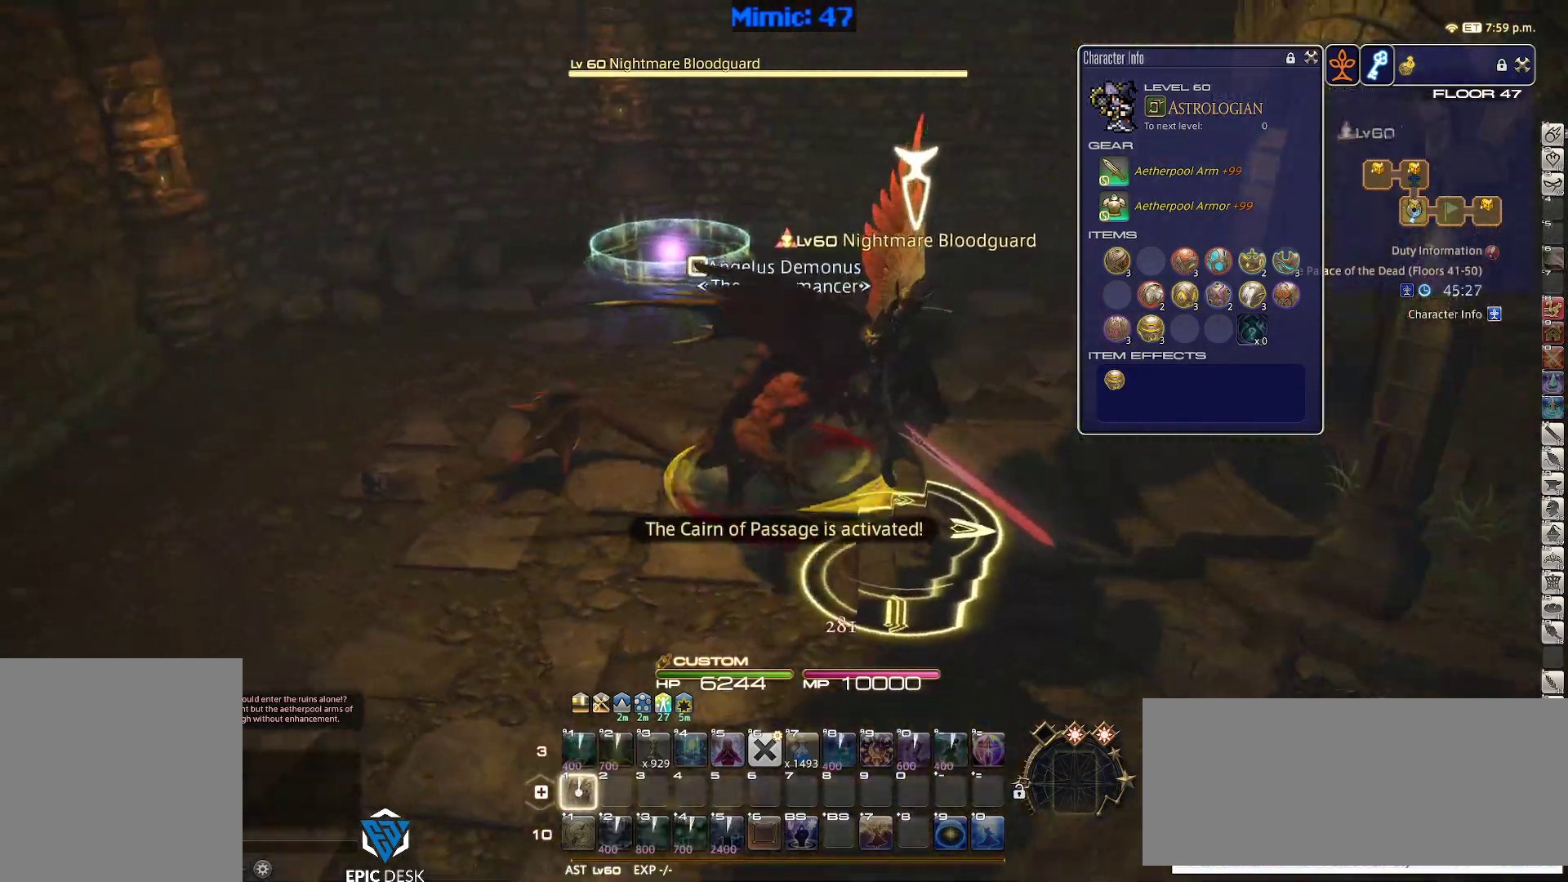
{"keys": ["p", "w"], "events": [[17, "1", "down"], [50, "1", "up"], [100, "1", "down"], [250, "1", "up"], [250, "p", "up"], [333, "p", "down"]]}
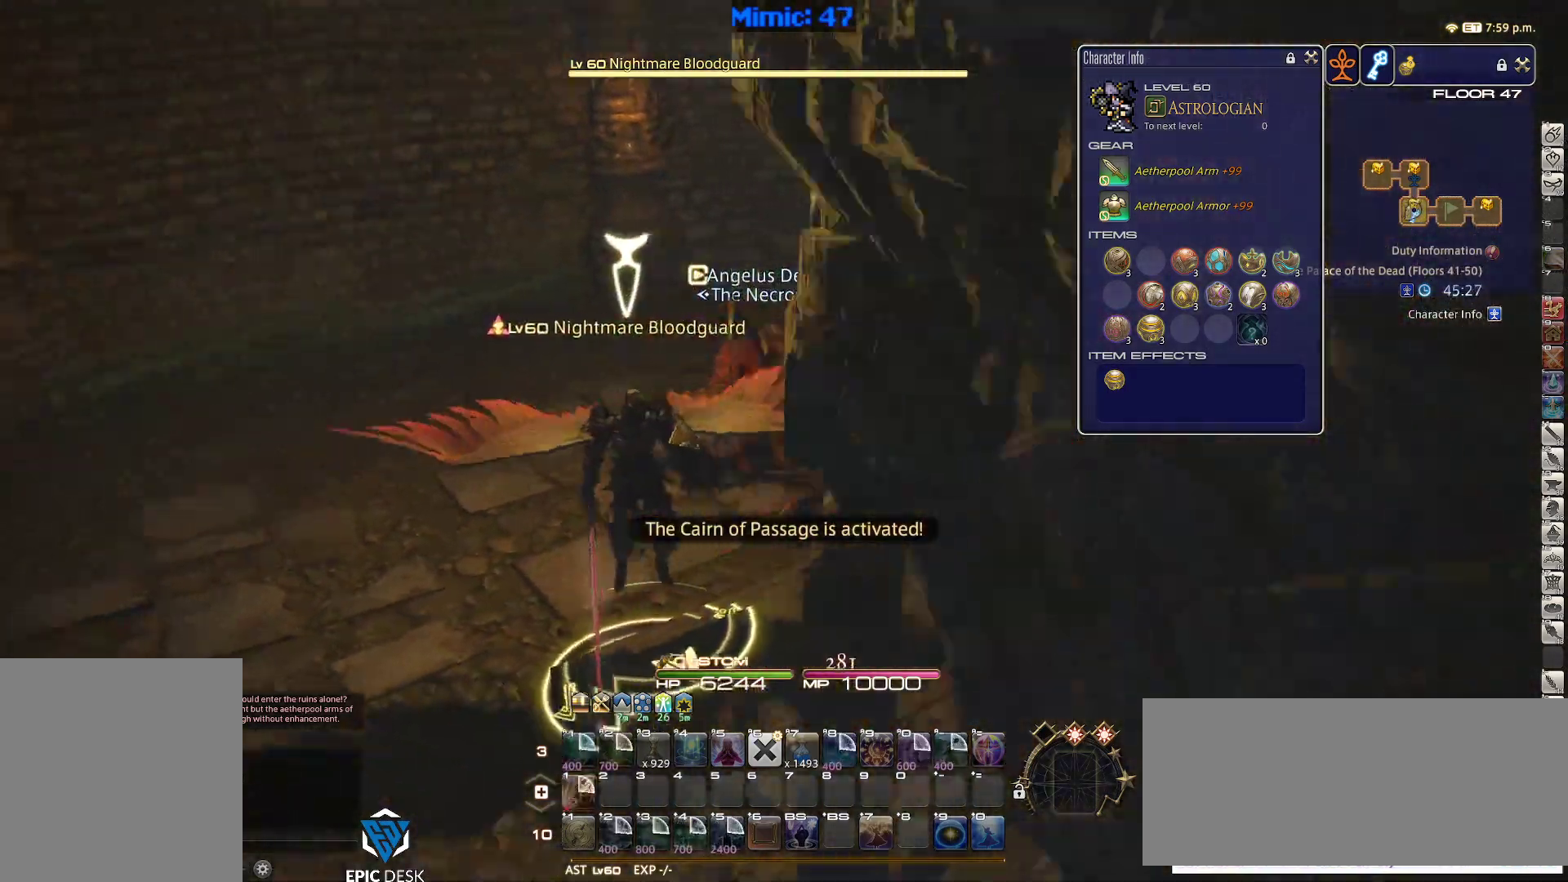
{"keys": ["w"], "events": [[17, "d", "down"], [117, "space", "down"], [167, "p", "up"], [250, "d", "up"], [250, "space", "up"]]}
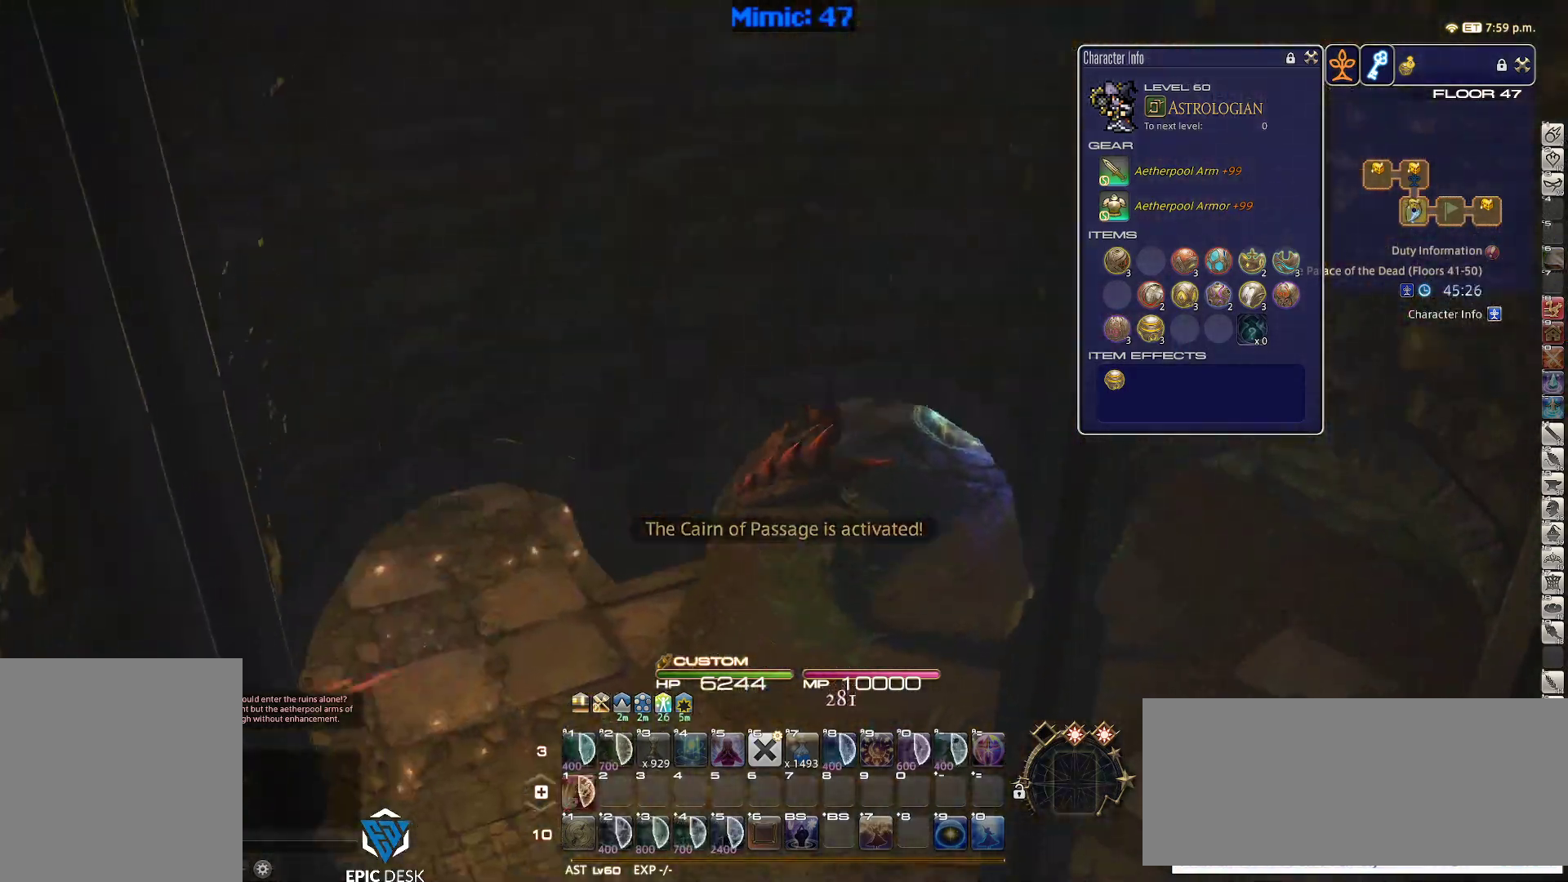
{"keys": ["d", "p", "w"], "events": [[233, "d", "down"], [500, "p", "down"]]}
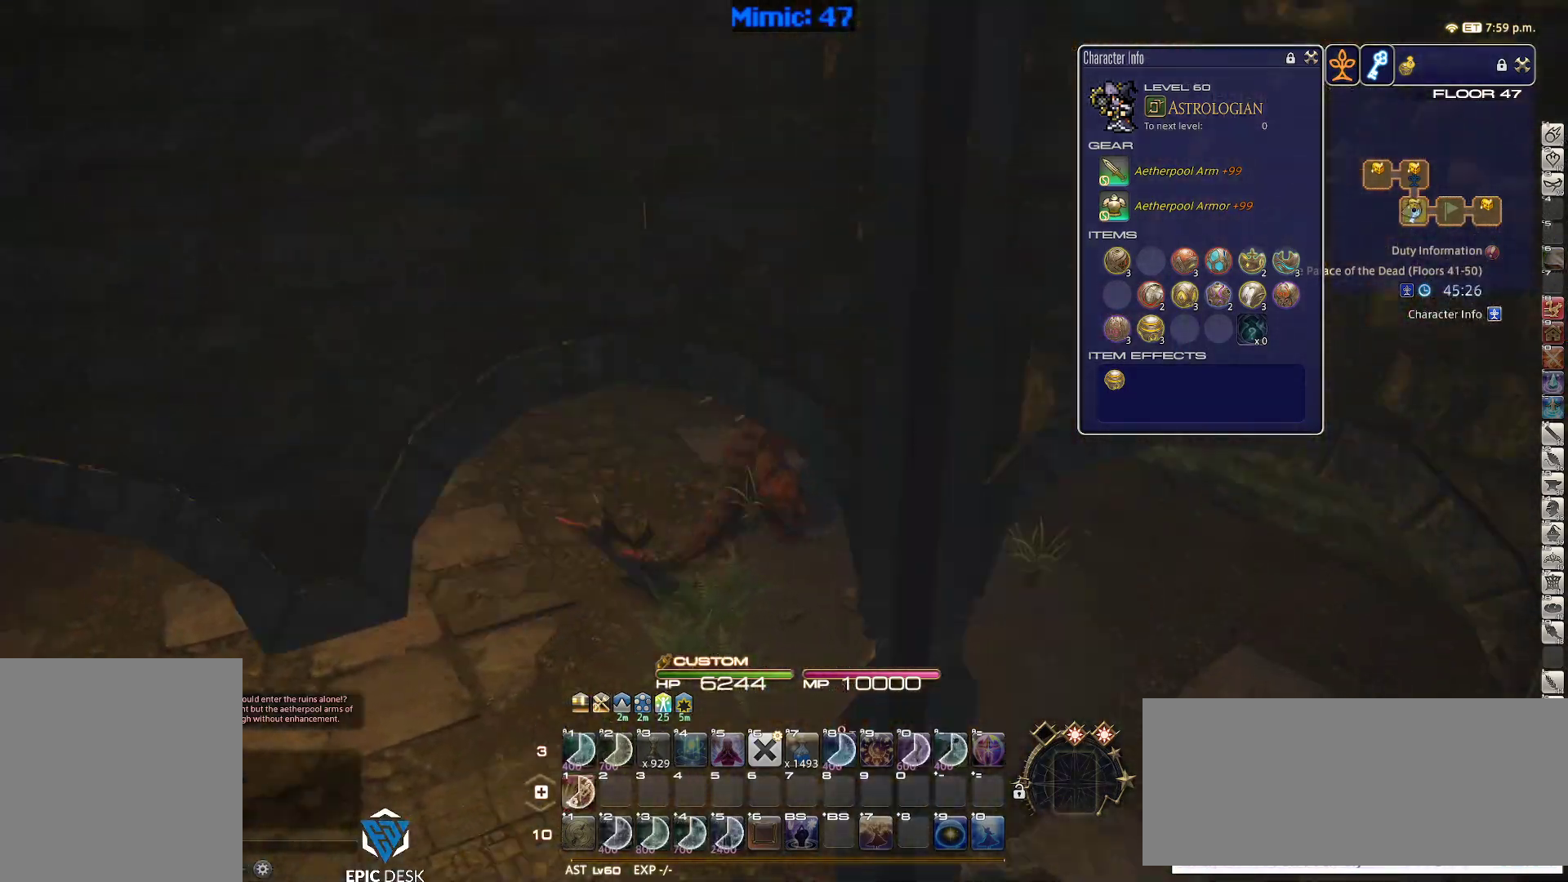
{"keys": ["d", "p"], "events": [[283, "w", "up"]]}
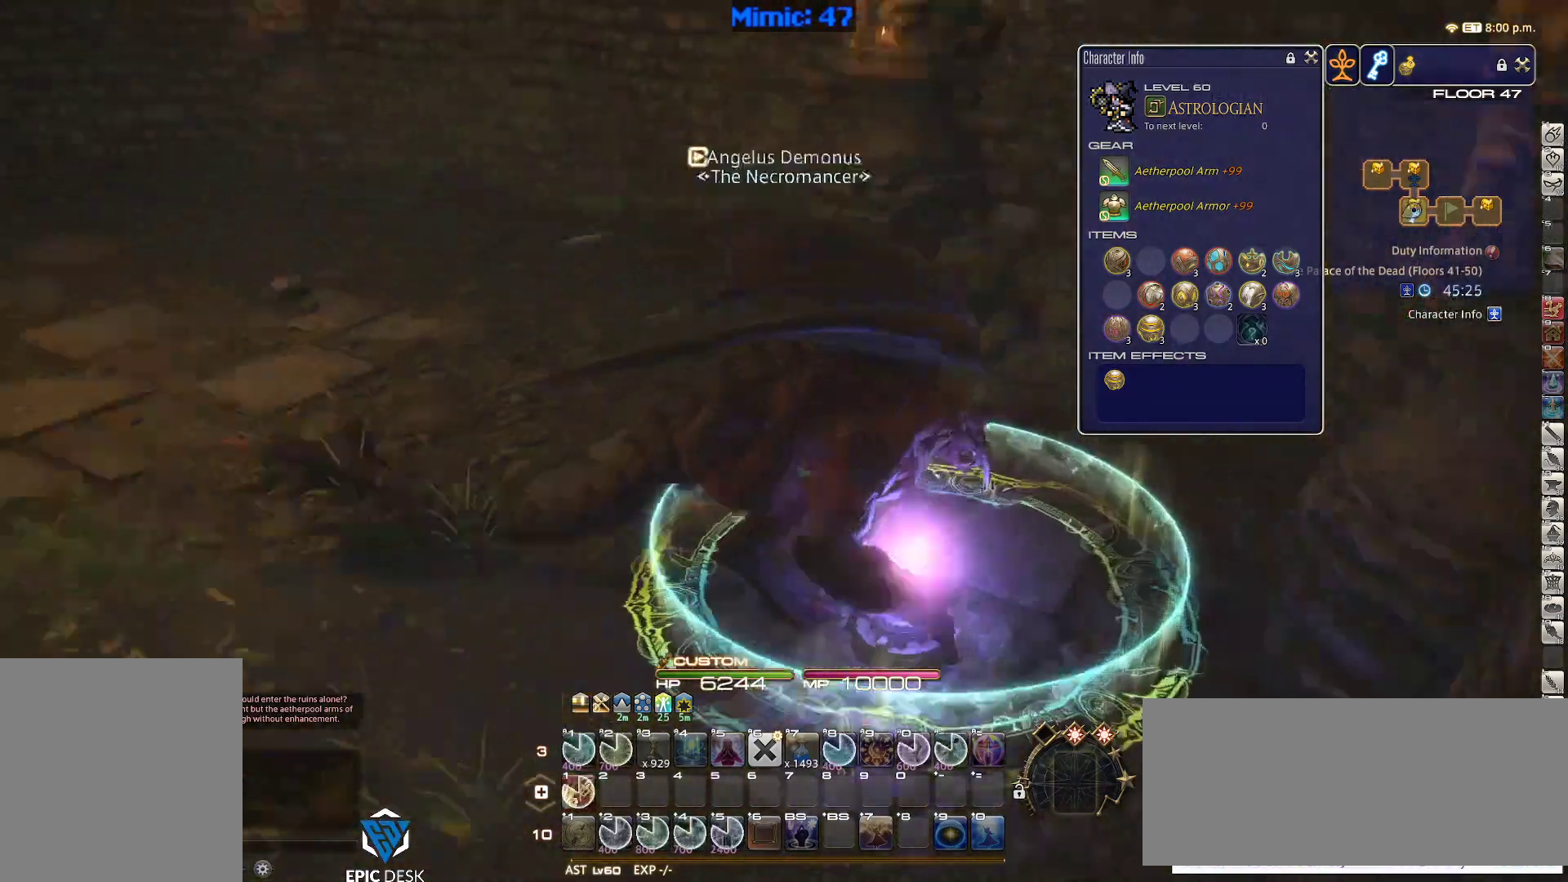
{"keys": [], "events": [[117, "a", "down"], [117, "d", "up"], [117, "p", "up"], [217, "a", "up"], [217, "p", "down"], [300, "p", "up"], [400, "minus", "down"], [400, "p", "down"], [500, "minus", "up"], [500, "p", "up"]]}
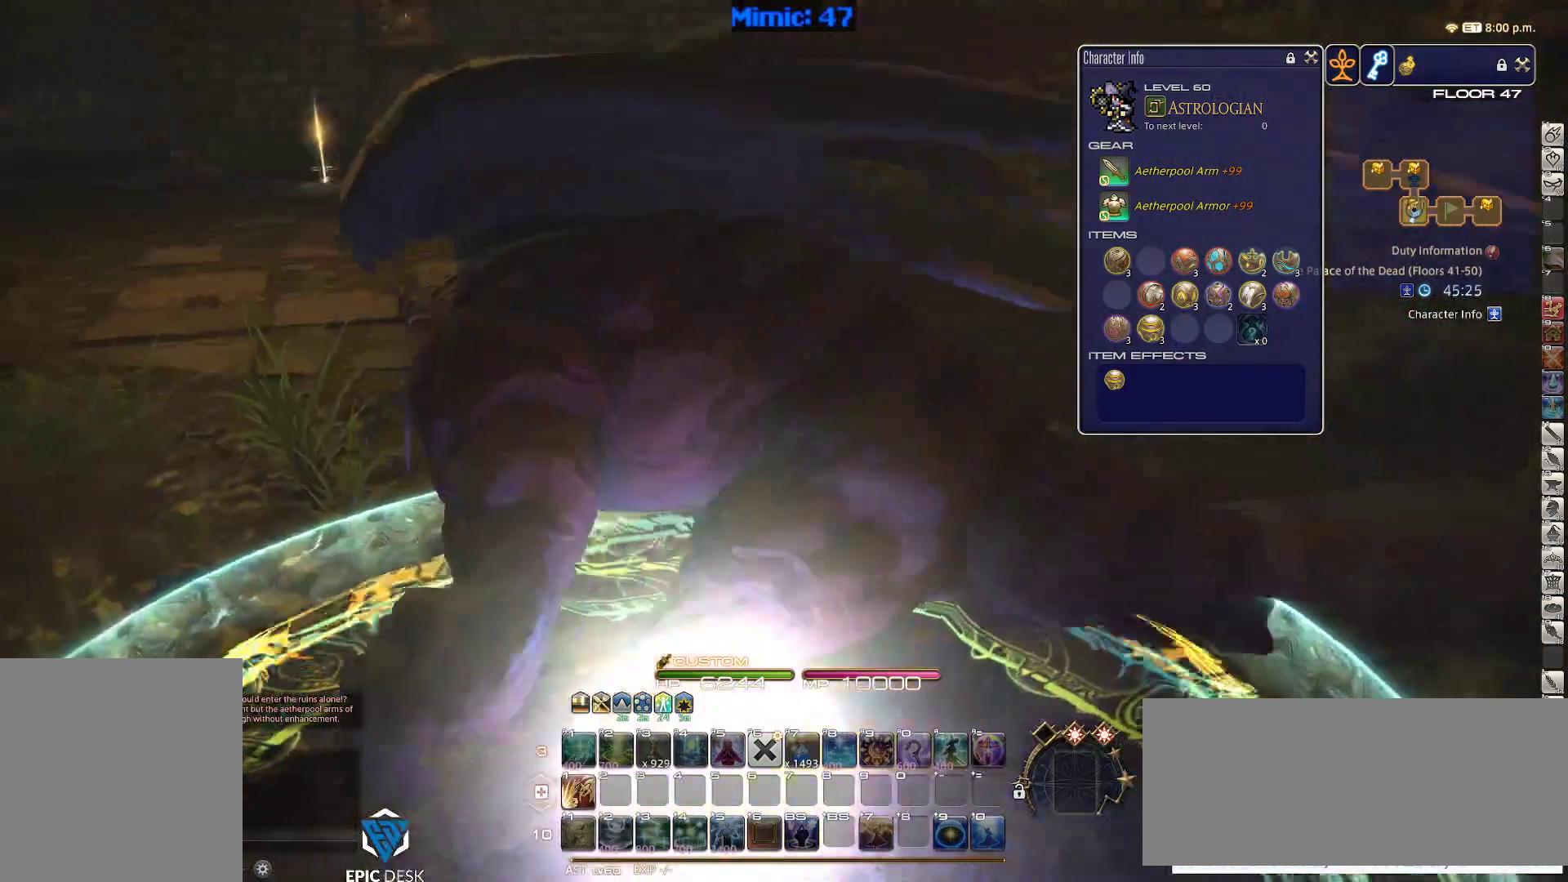
{"keys": [], "events": [[33, "p", "down"], [417, "p", "up"]]}